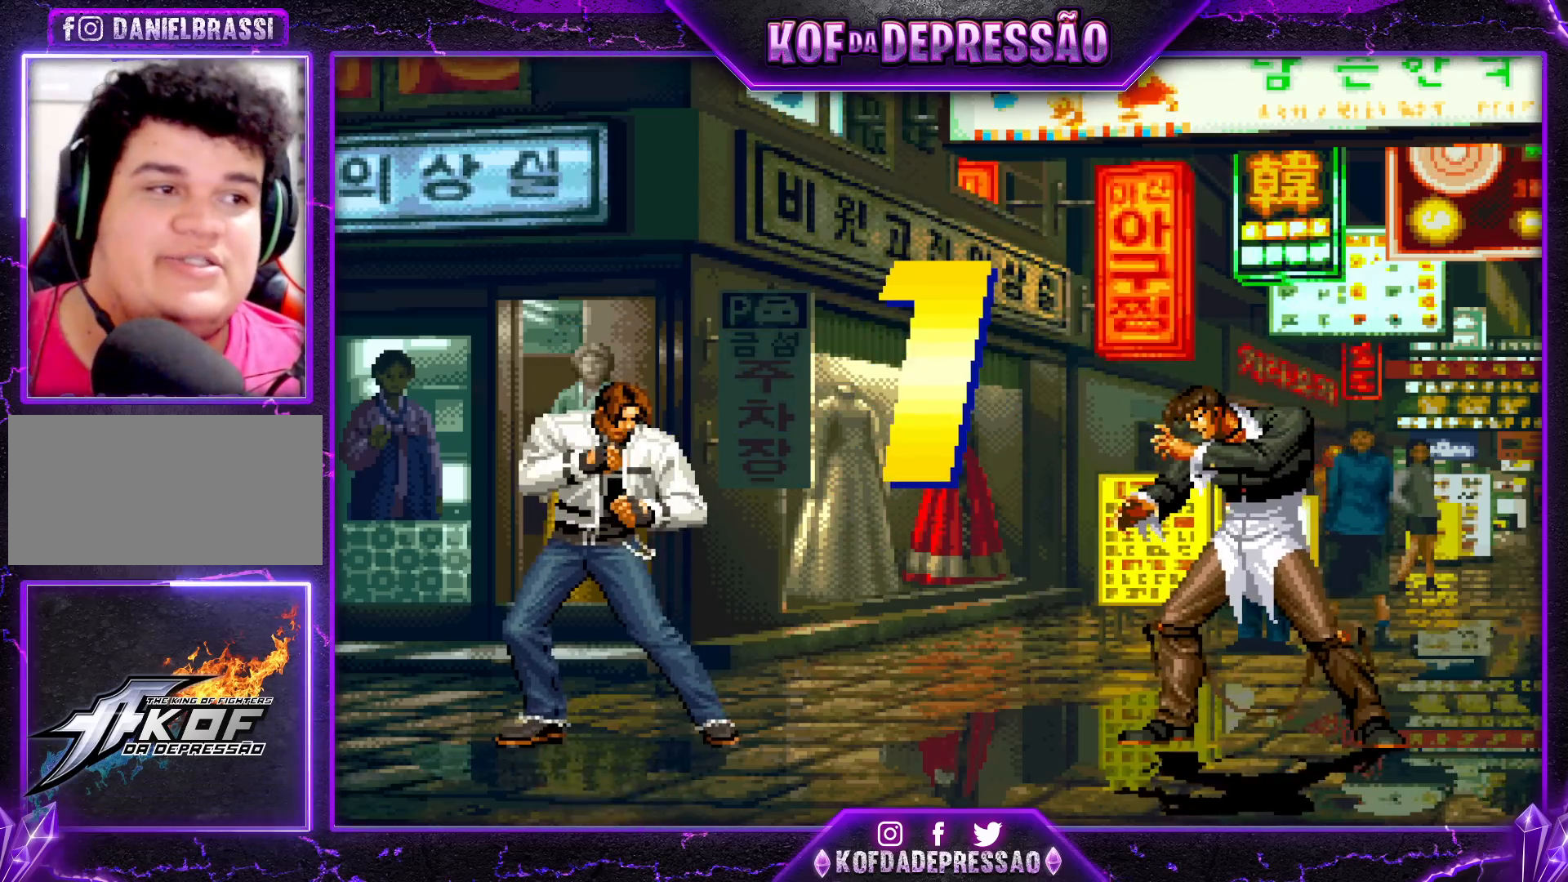
Gameplay with a controller (arcade stick); each line is a JSON object with the inputs held at the frame after it. "events" lists button and stick changes between this image and that frame as [ms after this image, input, new state], when the widget could be followed in between. Not read: L3 R3.
{"buttons": ["CROSS", "SQUARE", "TRIANGLE"], "left_stick": "center", "events": [[333, "CROSS", "down"], [350, "CIRCLE", "down"], [367, "CIRCLE", "up"], [367, "CROSS", "up"], [483, "CROSS", "down"], [483, "TRIANGLE", "down"], [500, "SQUARE", "down"]]}
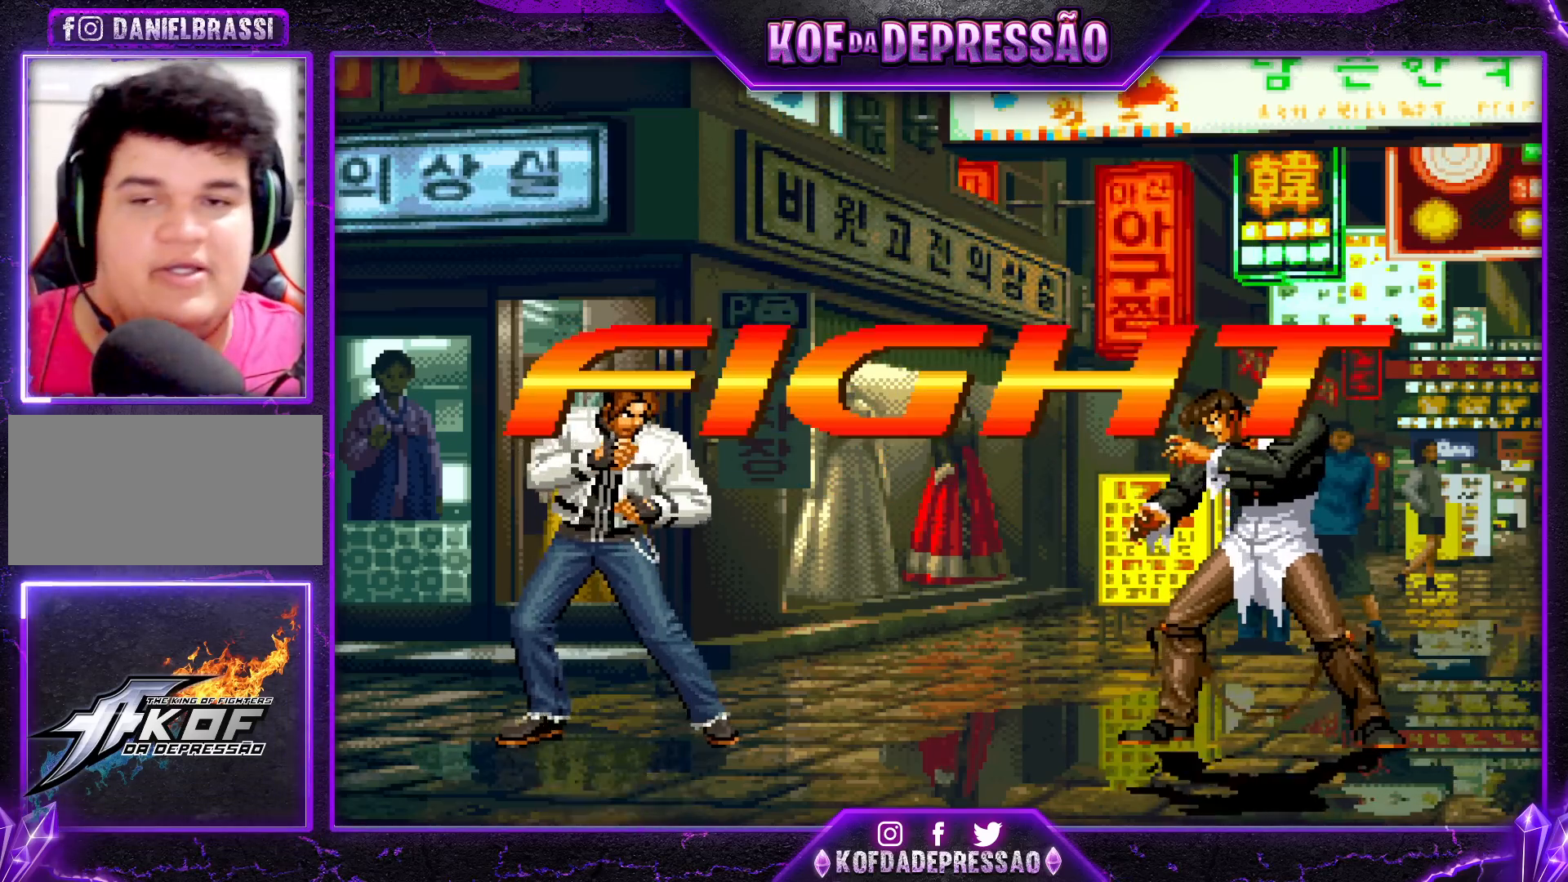
{"buttons": [], "left_stick": "up-left", "events": [[50, "CROSS", "up"], [50, "SQUARE", "up"], [50, "TRIANGLE", "up"], [300, "left_stick", "down"], [383, "left_stick", "up-left"]]}
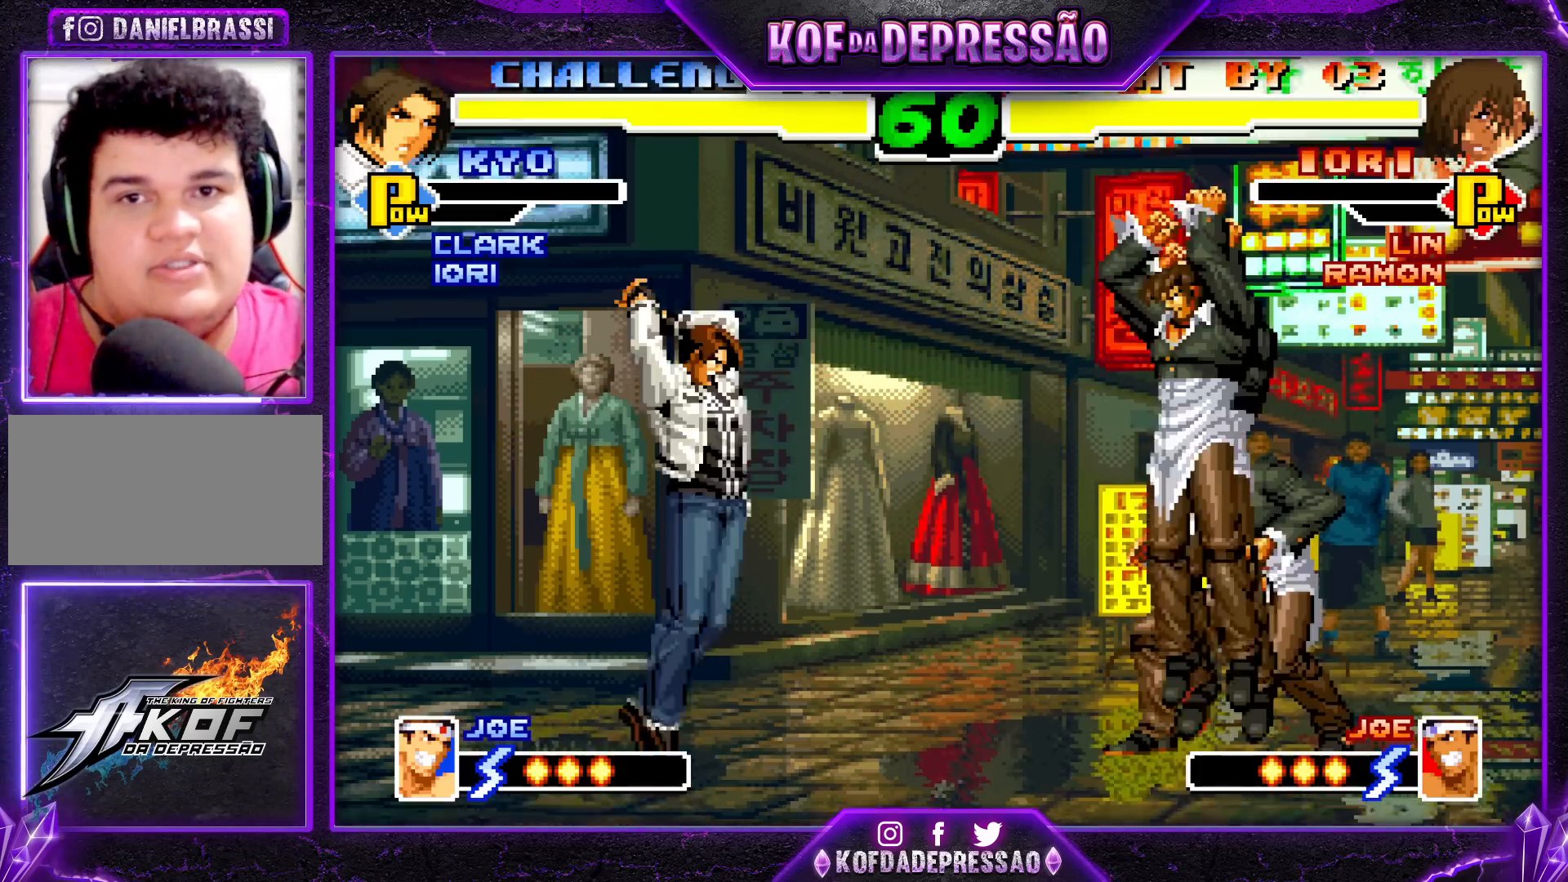
{"buttons": [], "left_stick": "center", "events": [[133, "left_stick", "center"], [217, "CROSS", "down"], [300, "CROSS", "up"]]}
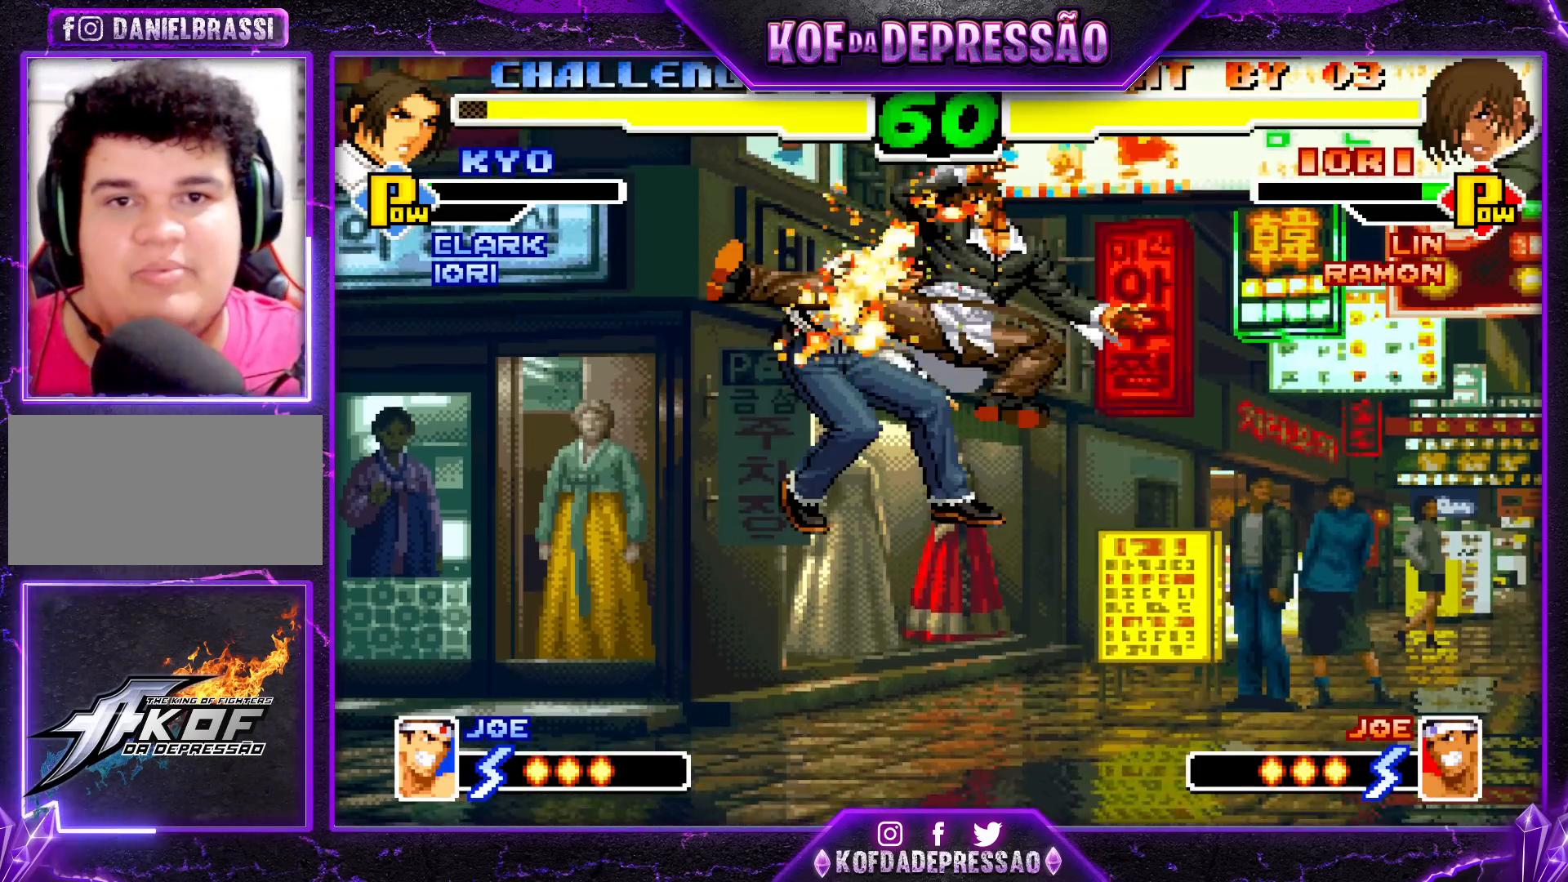
{"buttons": [], "left_stick": "left", "events": [[17, "left_stick", "left"]]}
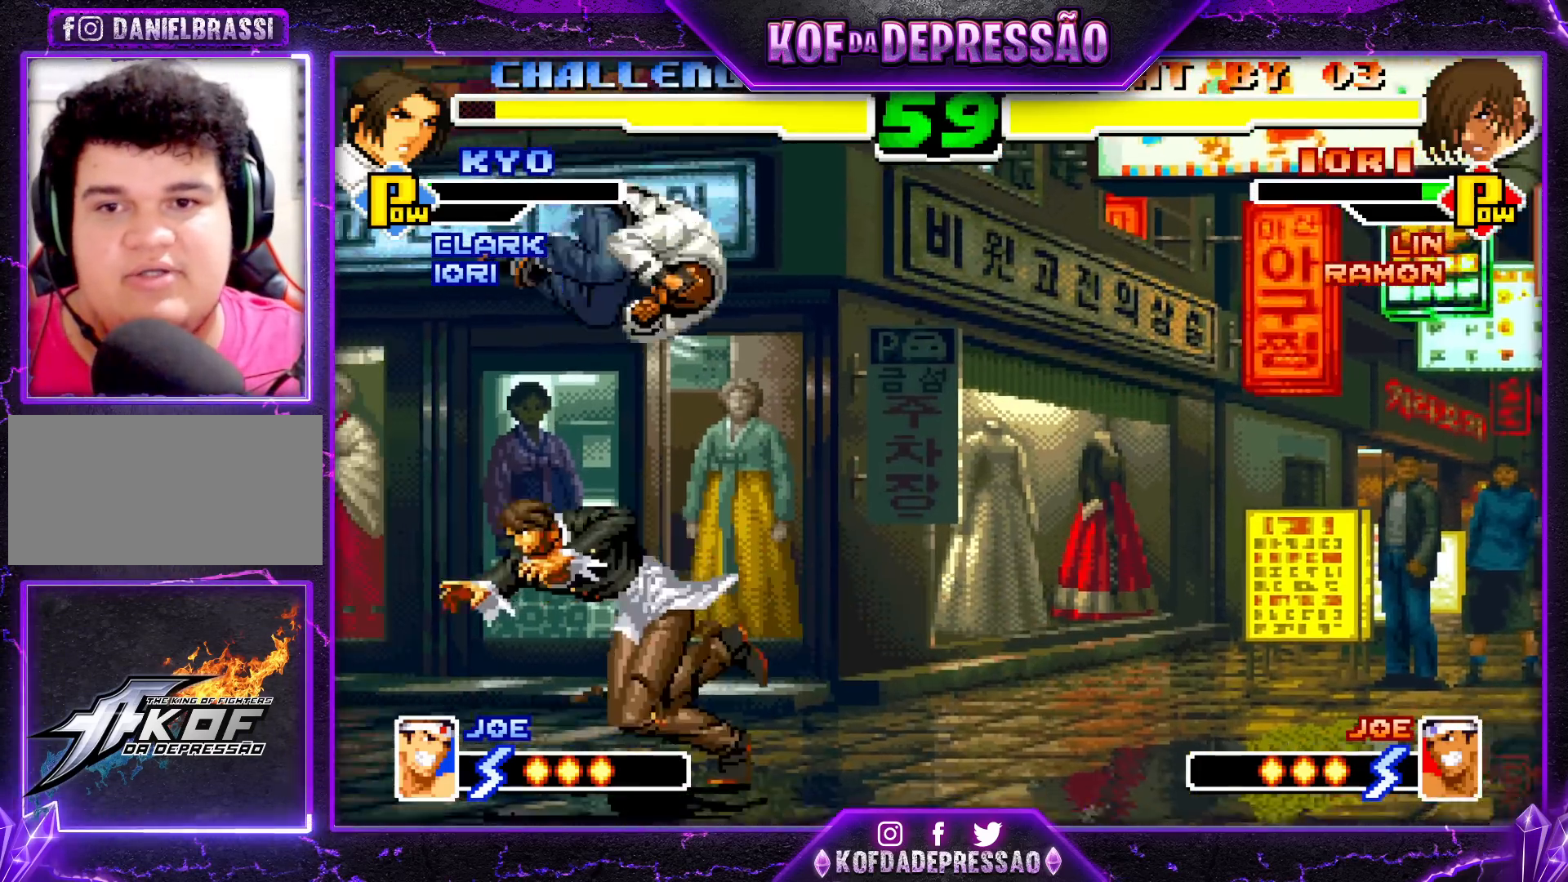
{"buttons": ["TRIANGLE"], "left_stick": "center", "events": [[83, "left_stick", "down-right"], [100, "TRIANGLE", "down"], [233, "TRIANGLE", "up"], [317, "left_stick", "center"], [467, "TRIANGLE", "down"]]}
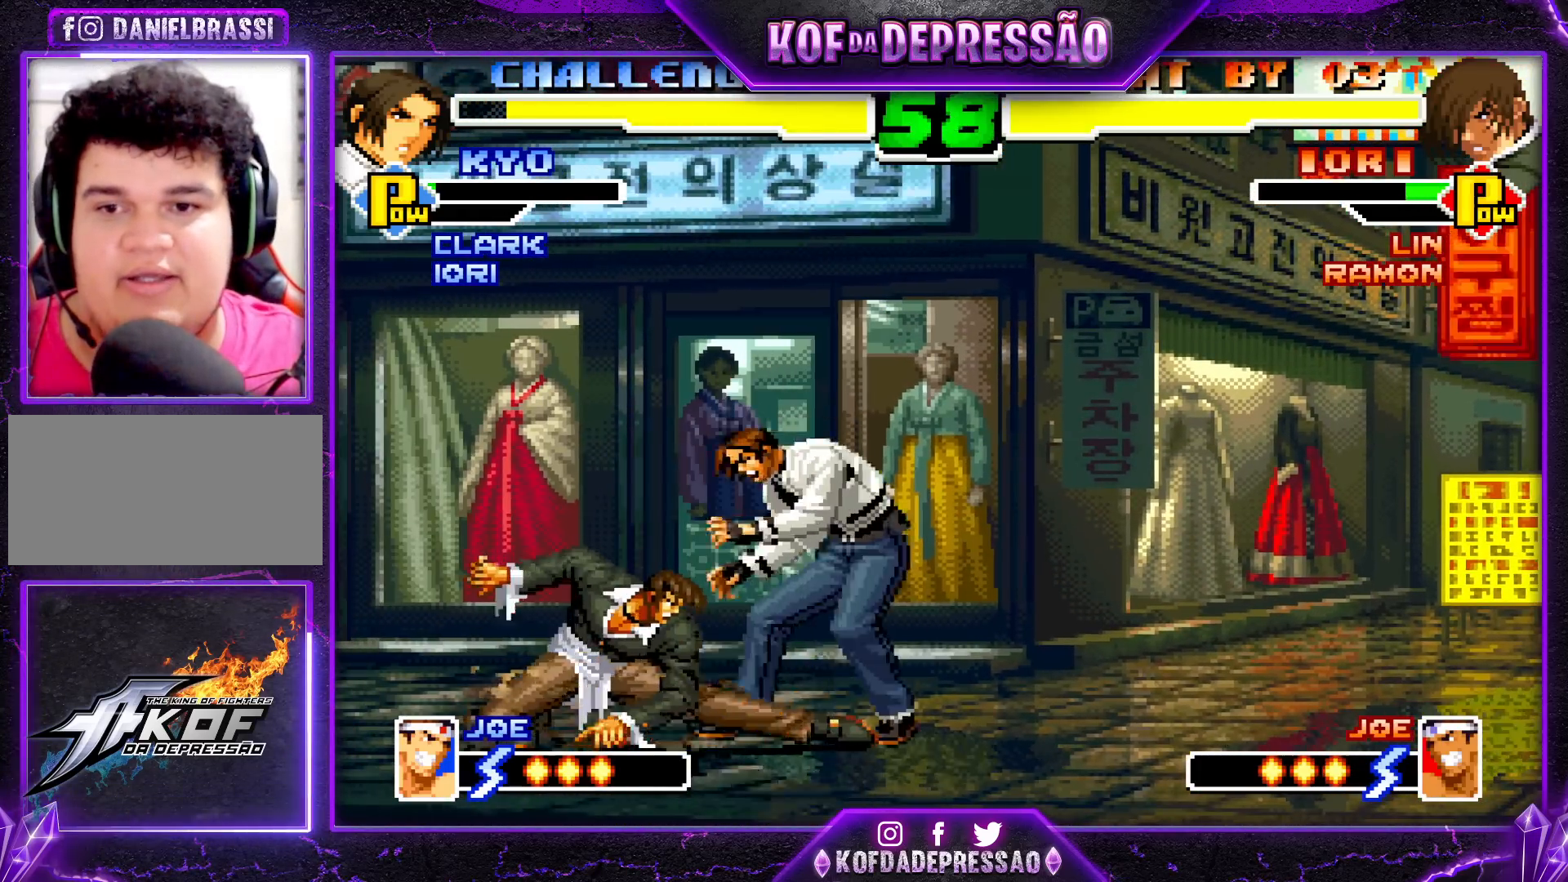
{"buttons": ["R1"], "left_stick": "left", "events": [[33, "TRIANGLE", "up"], [100, "left_stick", "right"], [133, "SQUARE", "down"], [283, "SQUARE", "up"], [383, "left_stick", "down"], [483, "left_stick", "left"], [500, "R1", "down"]]}
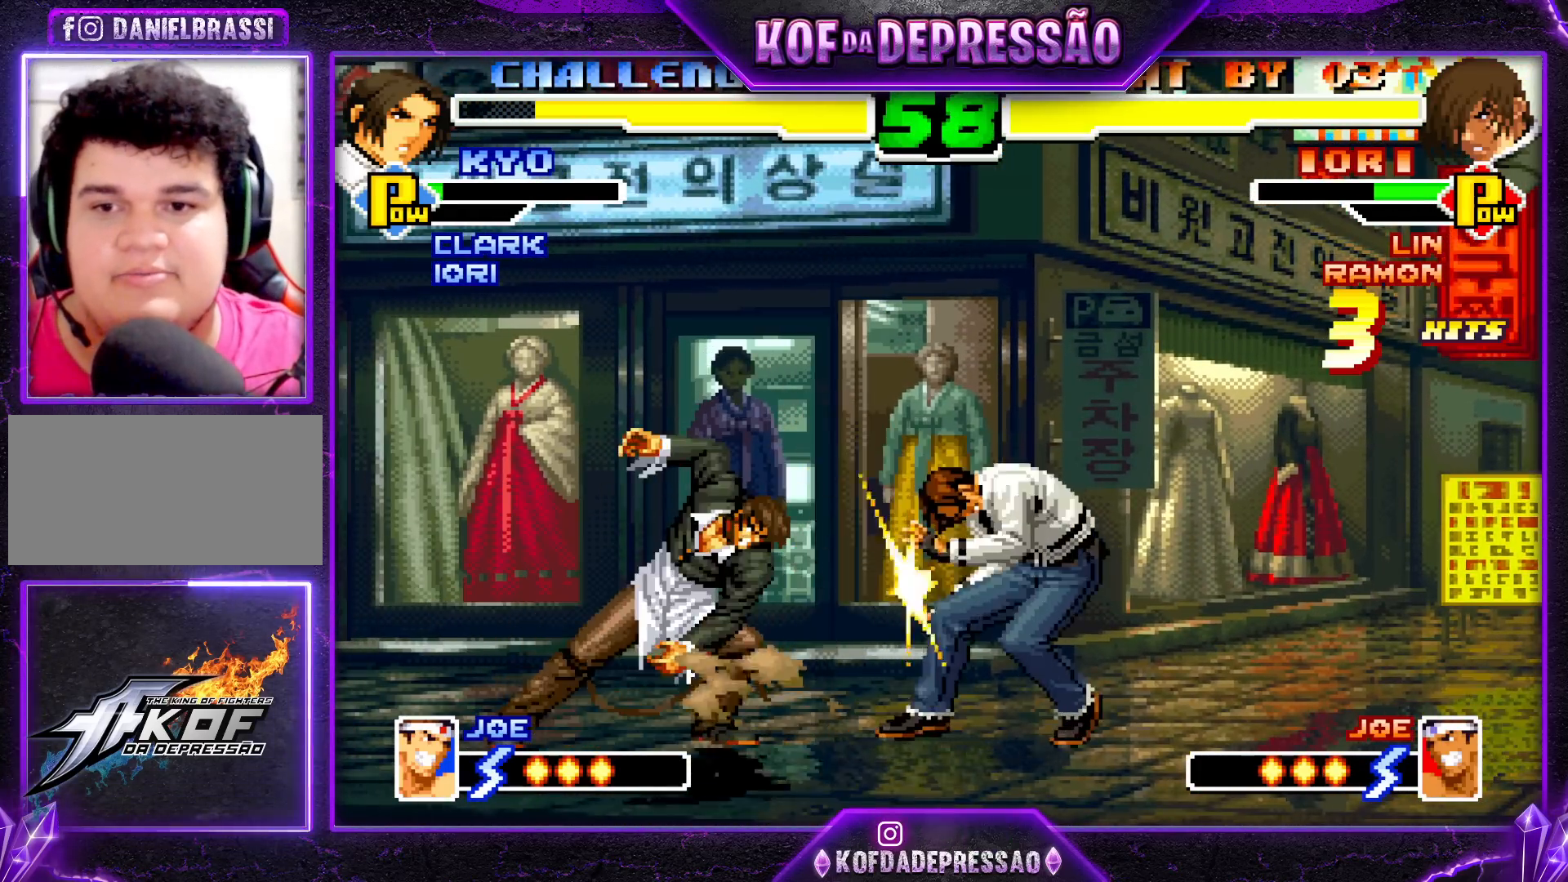
{"buttons": ["R1"], "left_stick": "center", "events": [[117, "left_stick", "center"], [200, "left_stick", "right"], [233, "R1", "up"], [283, "left_stick", "down"], [367, "left_stick", "left"], [417, "R1", "down"], [500, "left_stick", "center"]]}
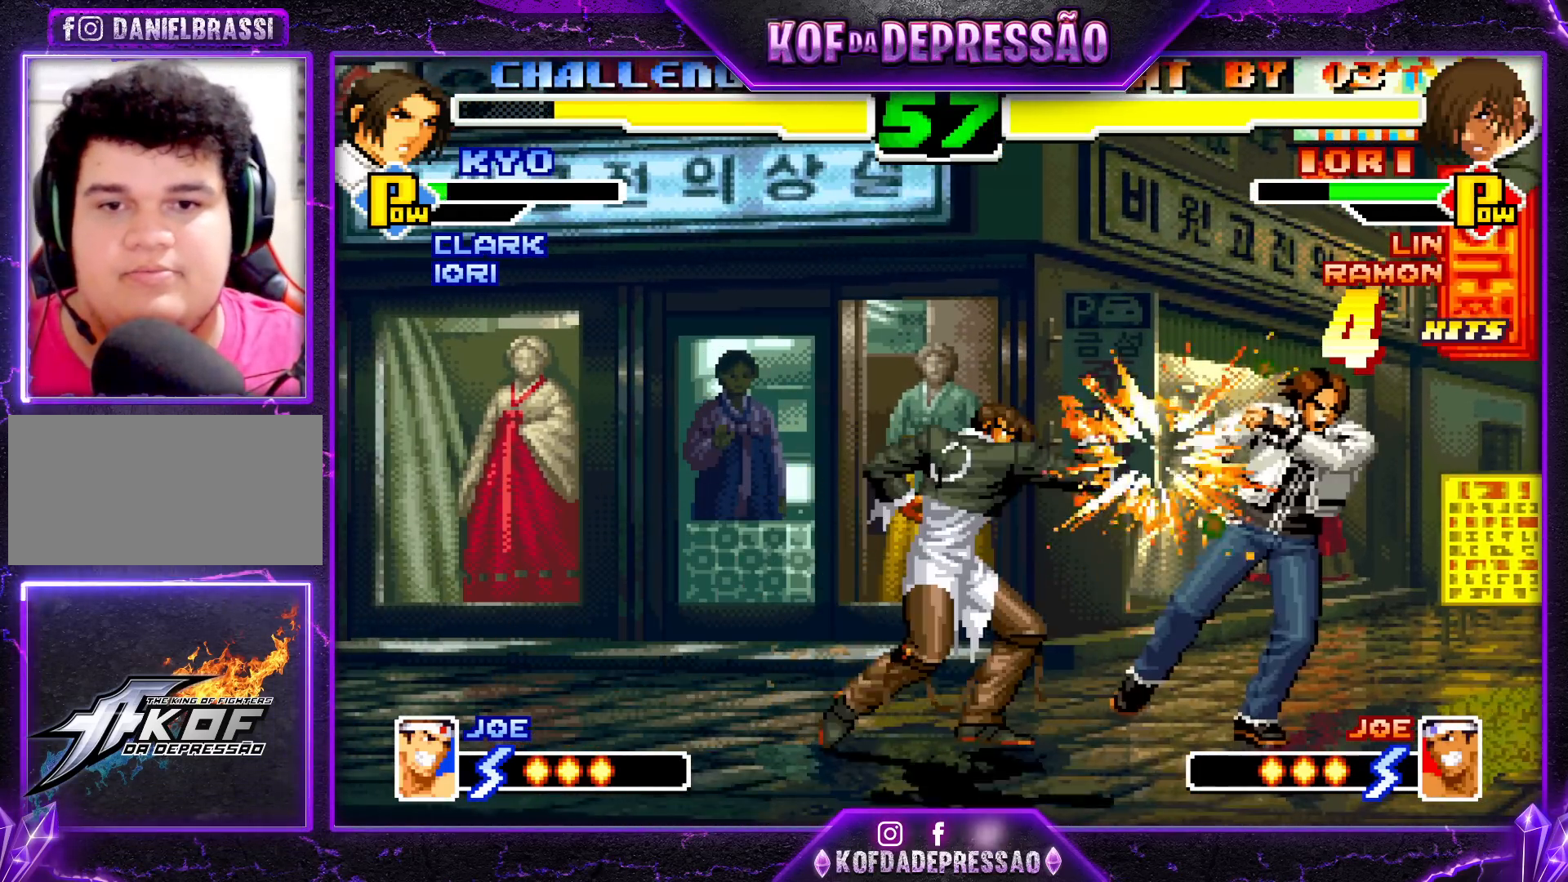
{"buttons": [], "left_stick": "center", "events": [[67, "R1", "up"], [67, "left_stick", "right"], [167, "left_stick", "down"], [267, "left_stick", "left"], [317, "R1", "down"], [383, "left_stick", "center"], [417, "R1", "up"]]}
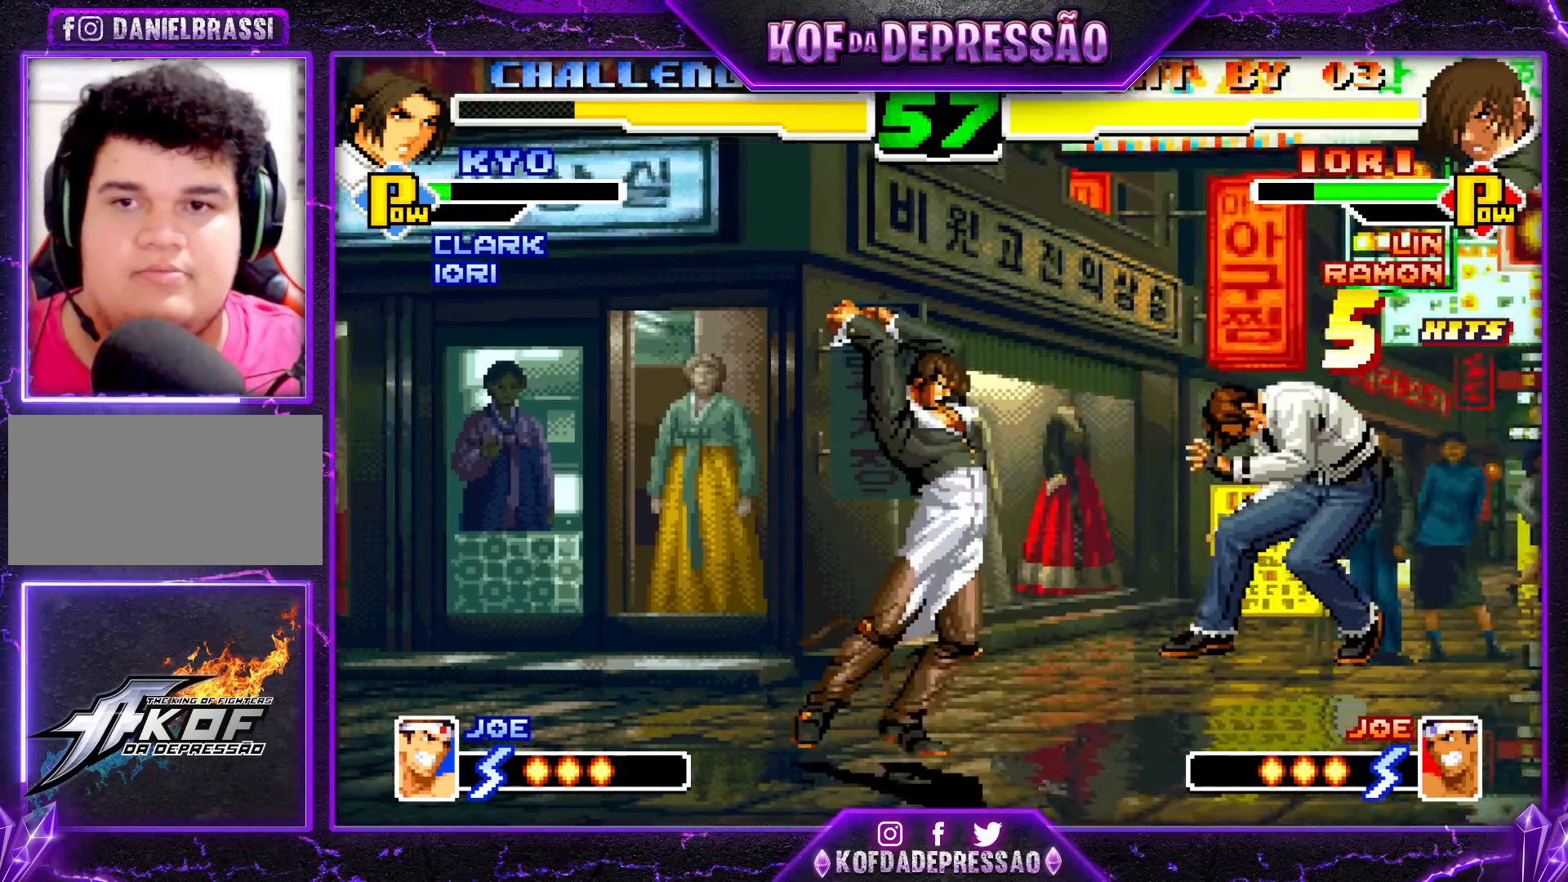
{"buttons": ["R1"], "left_stick": "center", "events": [[417, "R1", "down"], [417, "TRIANGLE", "down"], [500, "TRIANGLE", "up"]]}
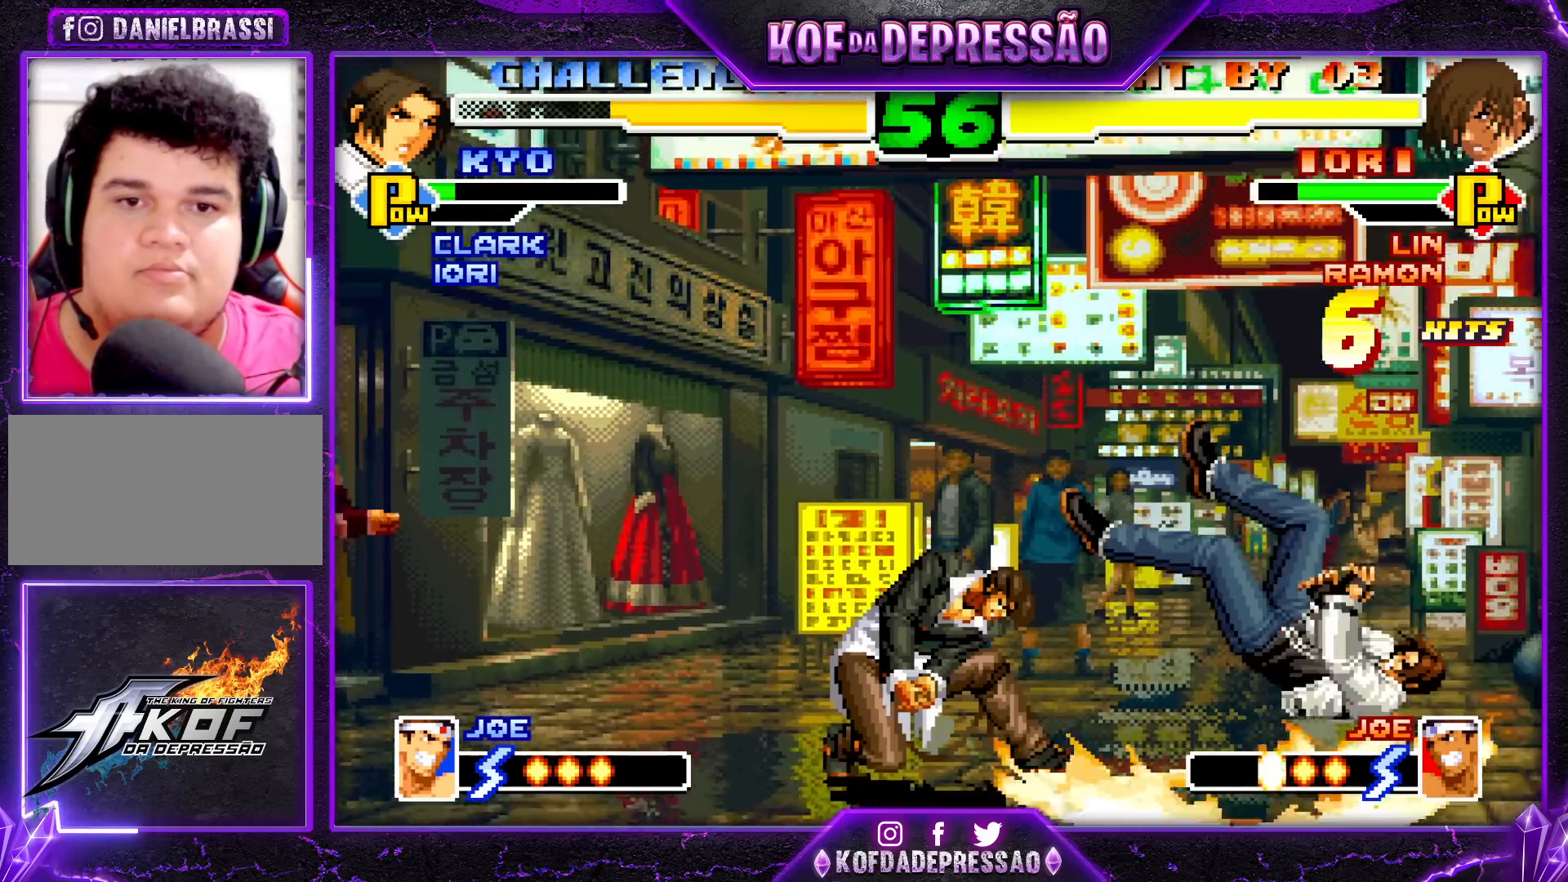
{"buttons": [], "left_stick": "right", "events": [[17, "R1", "up"], [483, "left_stick", "right"]]}
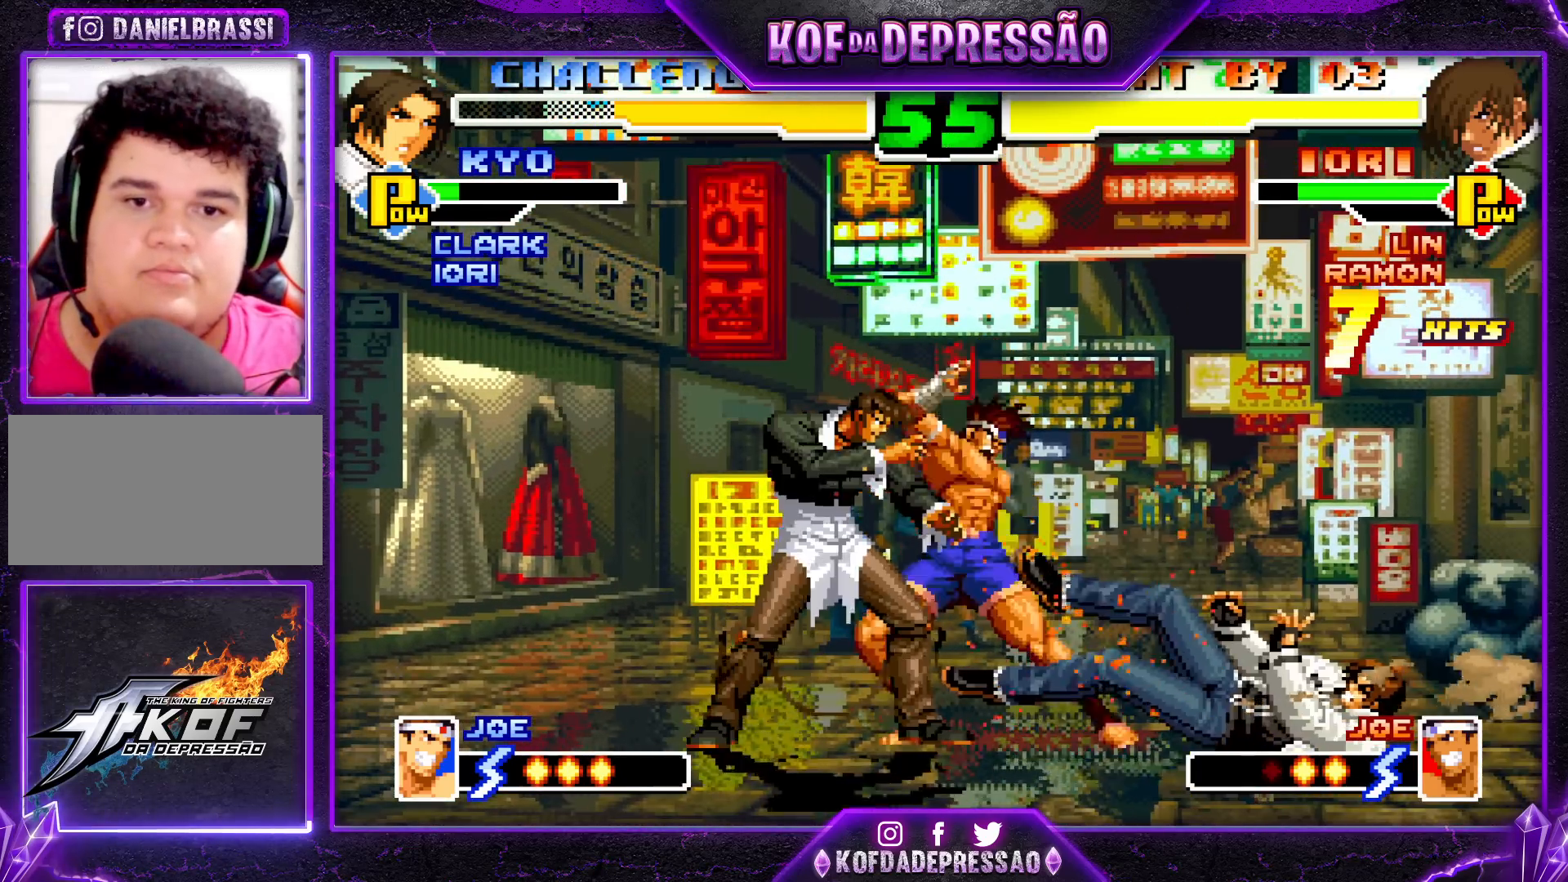
{"buttons": [], "left_stick": "right", "events": [[33, "left_stick", "center"], [100, "left_stick", "right"], [150, "left_stick", "down"], [217, "left_stick", "left"], [283, "left_stick", "right"], [333, "R1", "down"], [417, "R1", "up"]]}
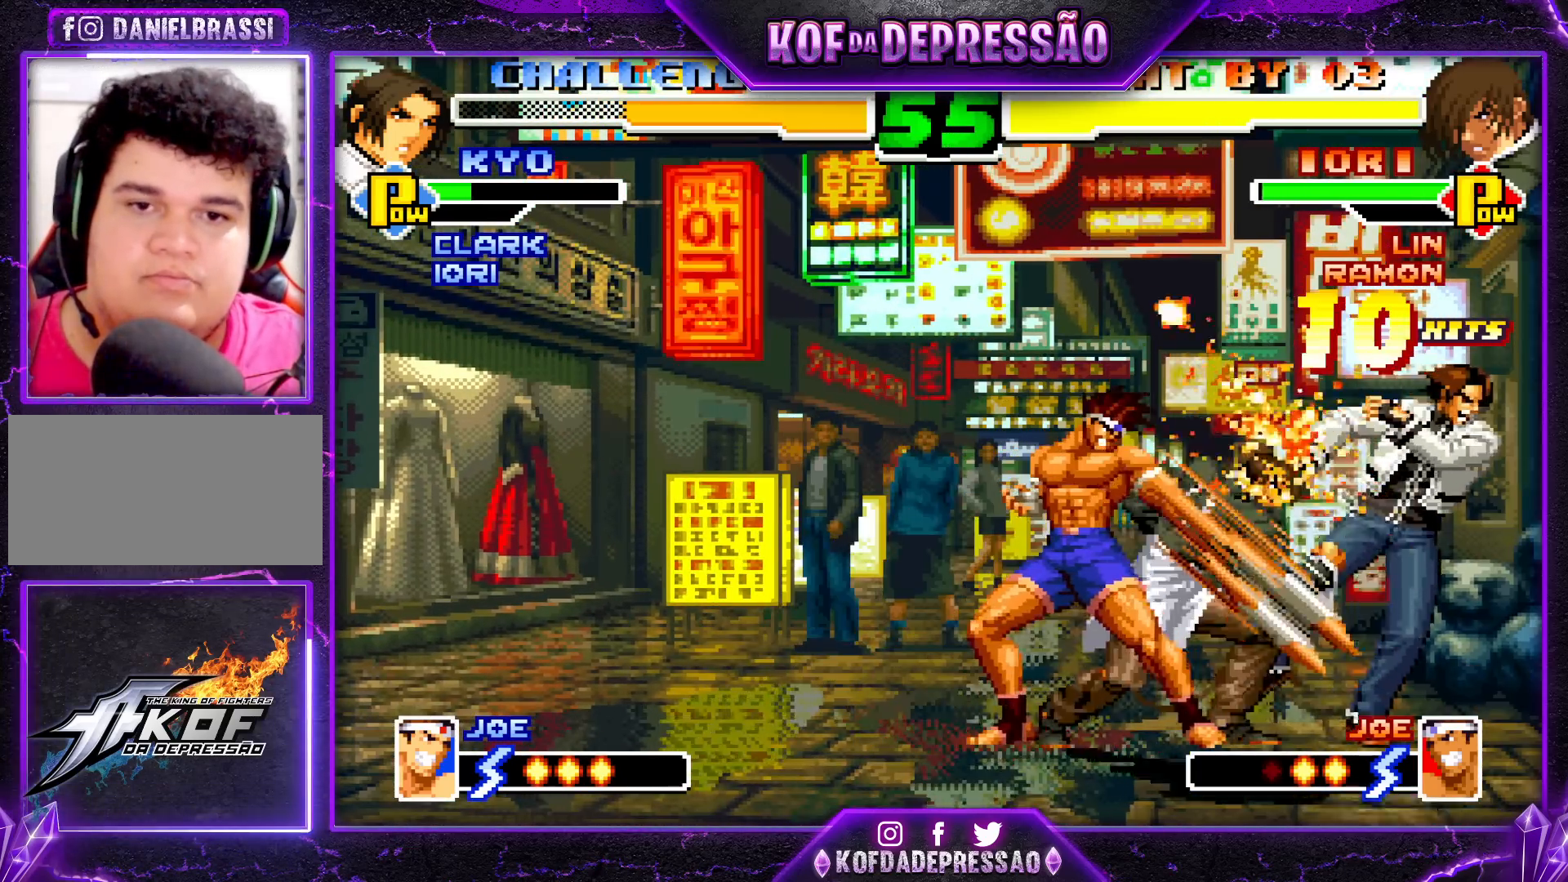
{"buttons": [], "left_stick": "center", "events": [[33, "left_stick", "center"]]}
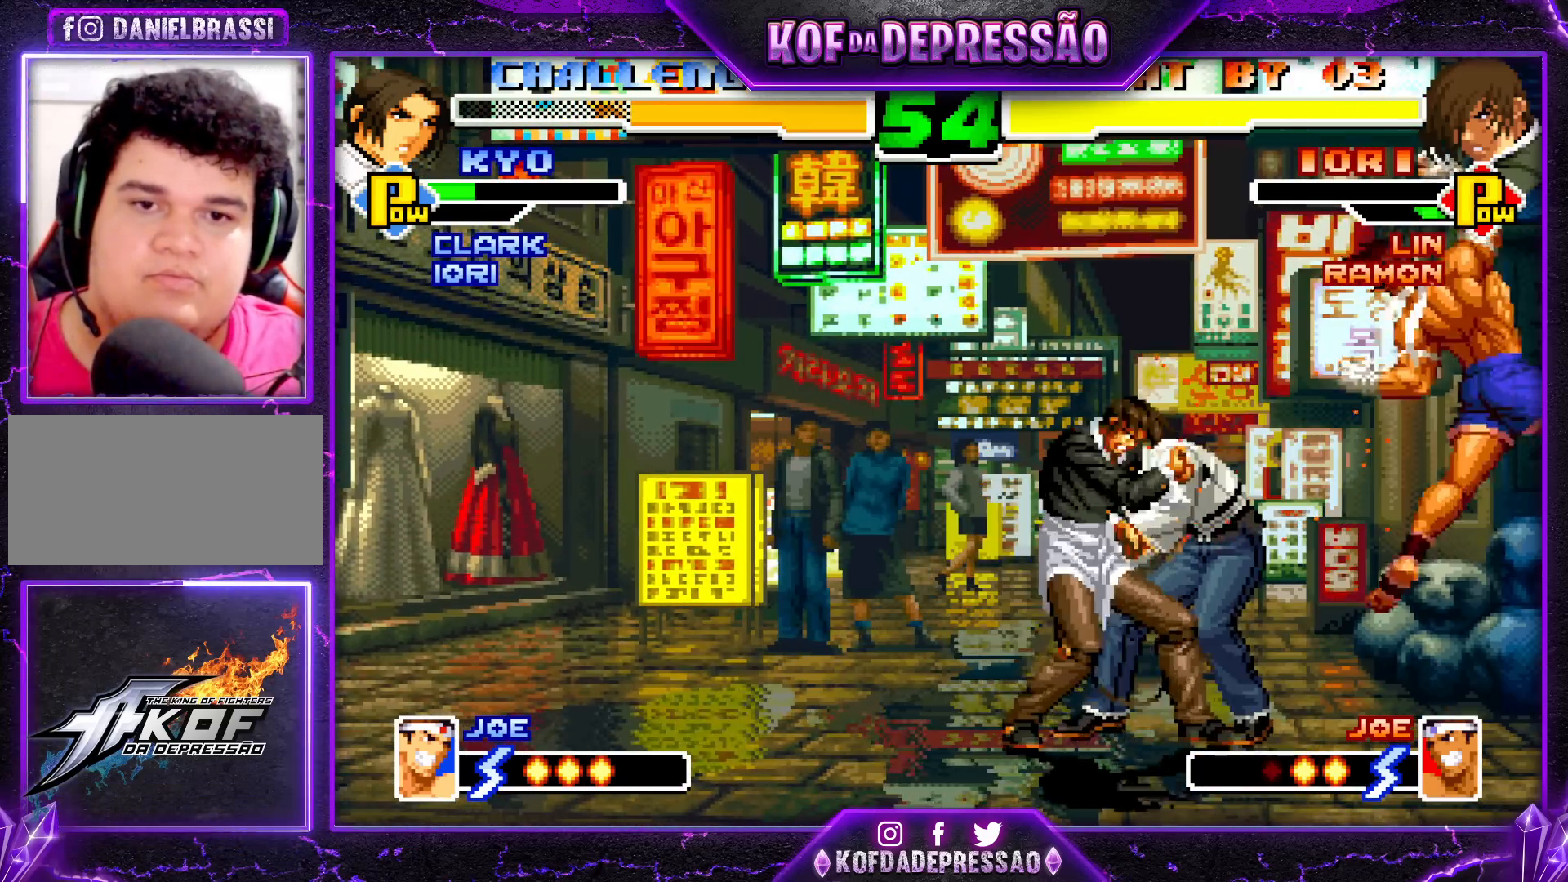
{"buttons": [], "left_stick": "left", "events": [[383, "left_stick", "left"]]}
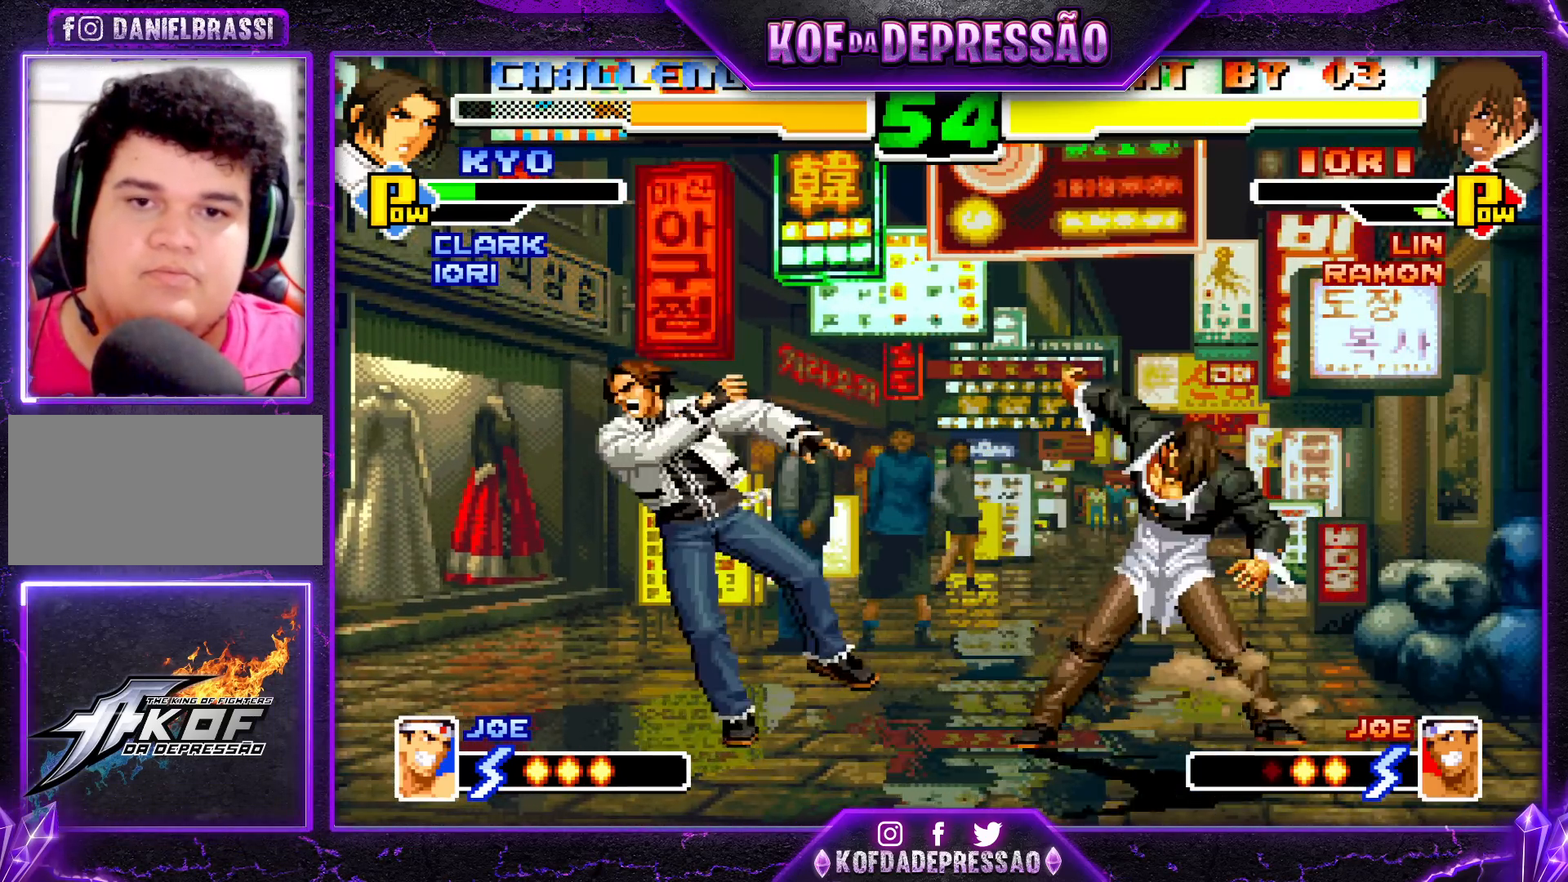
{"buttons": ["R1"], "left_stick": "right", "events": [[167, "R1", "down"], [250, "R1", "up"], [283, "left_stick", "down"], [383, "left_stick", "right"], [400, "R1", "down"]]}
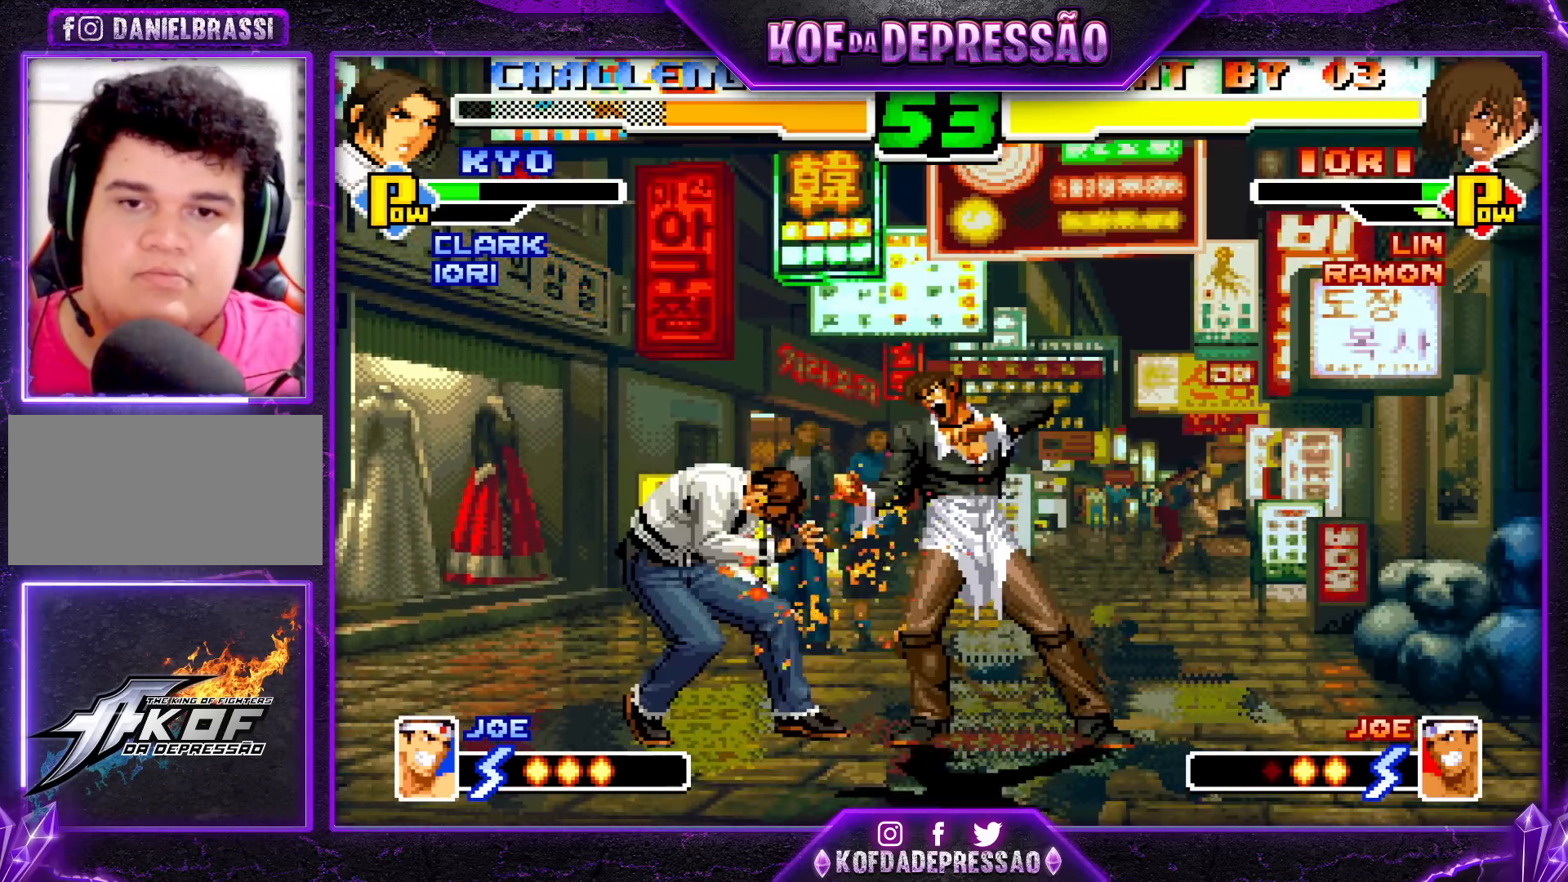
{"buttons": [], "left_stick": "left", "events": [[17, "left_stick", "center"], [100, "left_stick", "left"], [117, "R1", "up"], [167, "left_stick", "down"], [283, "R1", "down"], [300, "left_stick", "right"], [367, "left_stick", "center"], [417, "R1", "up"], [467, "left_stick", "left"]]}
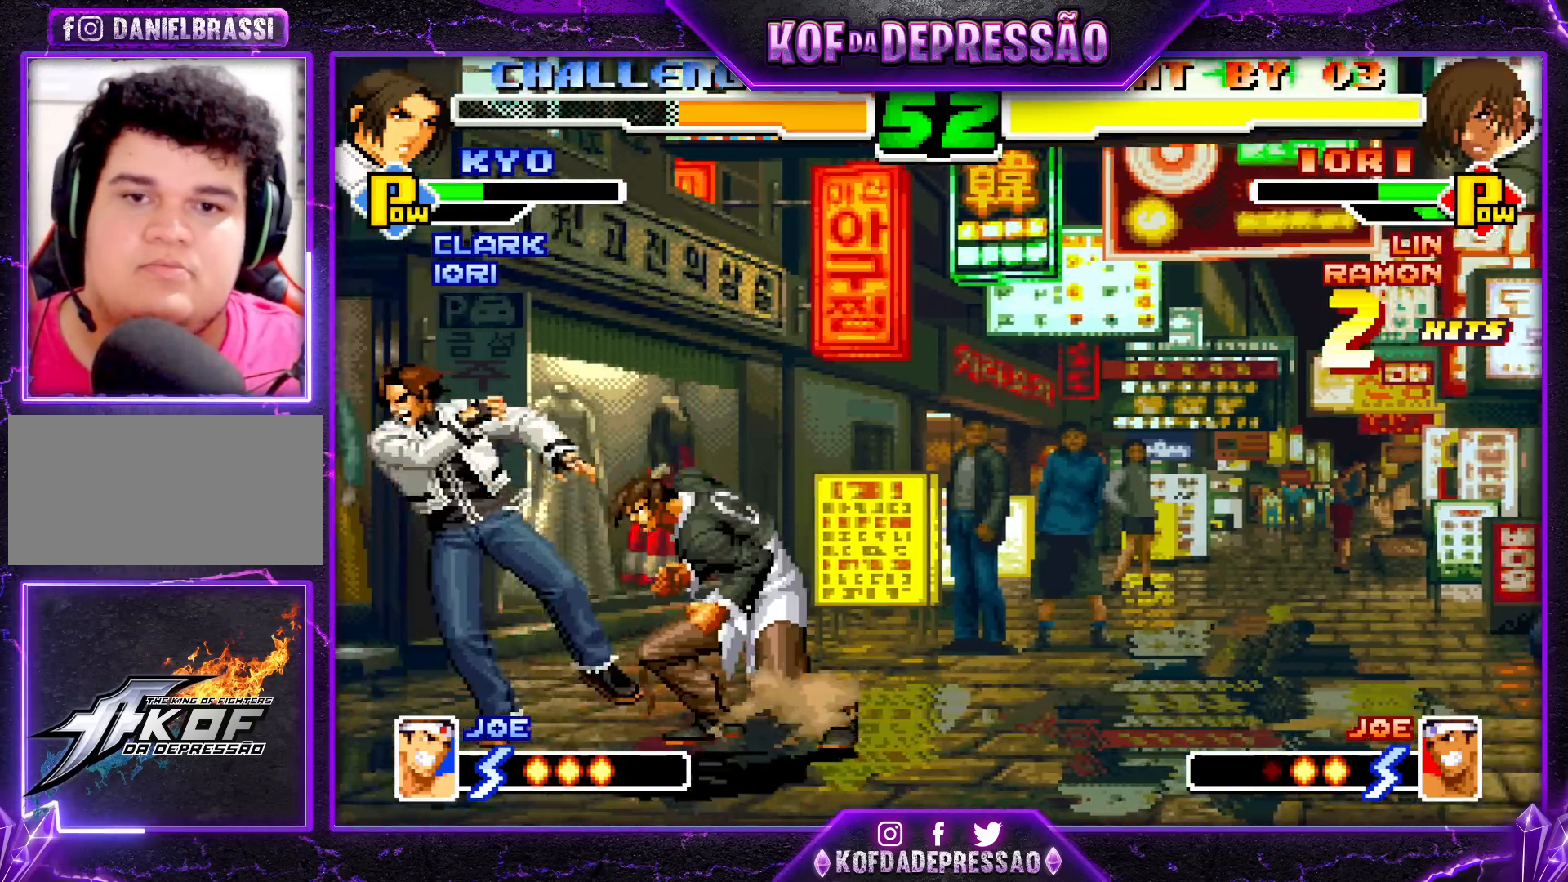
{"buttons": [], "left_stick": "center", "events": [[50, "left_stick", "down"], [183, "left_stick", "right"], [233, "R1", "down"], [250, "left_stick", "center"], [300, "R1", "up"], [417, "R1", "down"], [433, "TRIANGLE", "down"], [483, "TRIANGLE", "up"], [500, "R1", "up"]]}
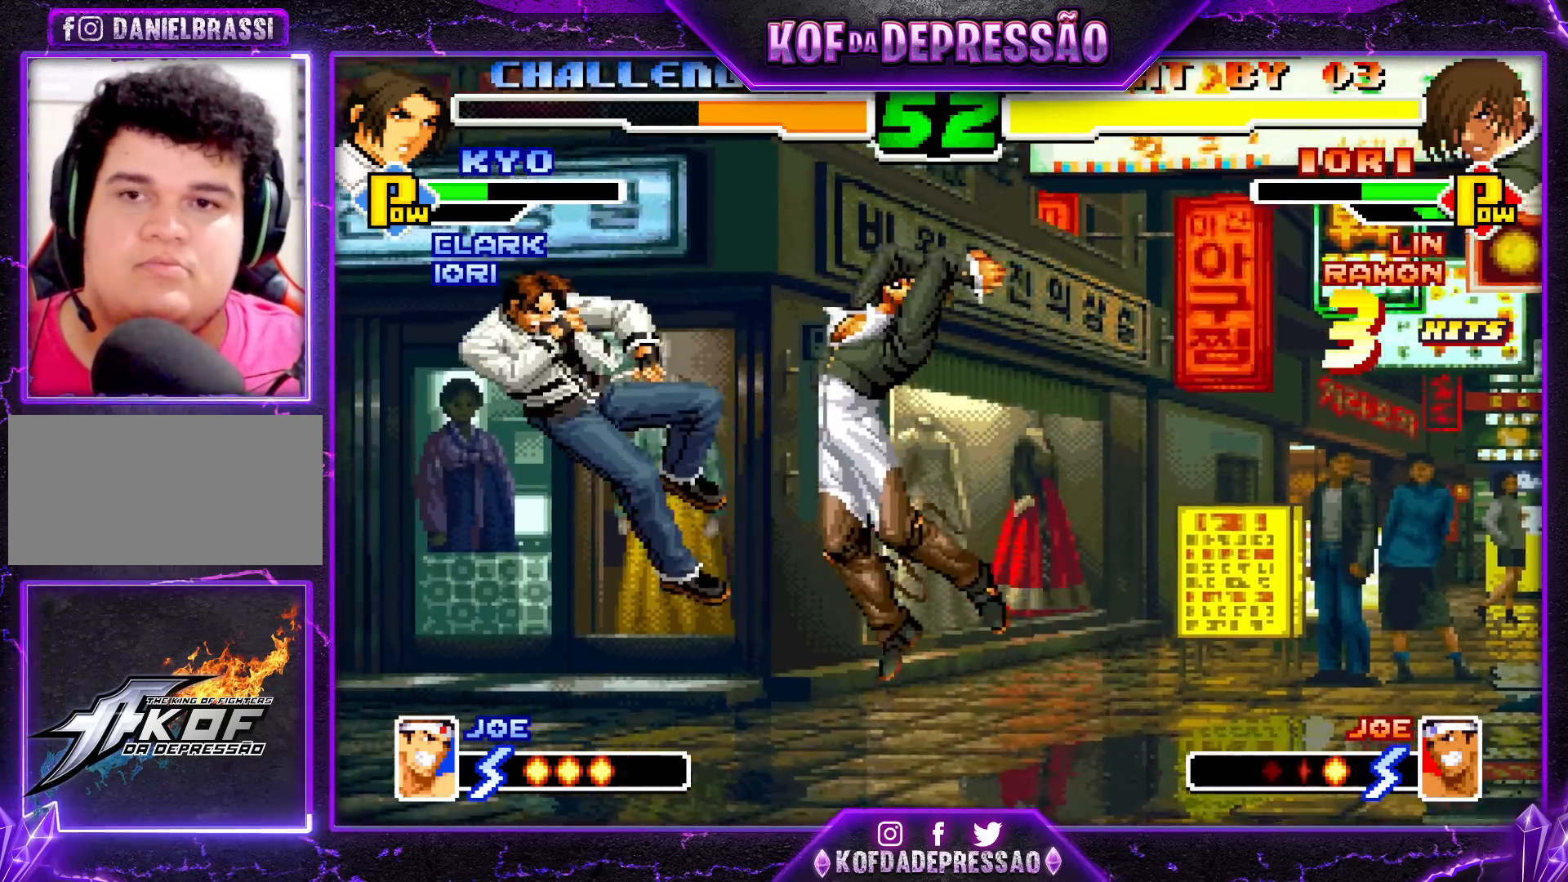
{"buttons": [], "left_stick": "center", "events": [[50, "R1", "down"], [167, "R1", "up"]]}
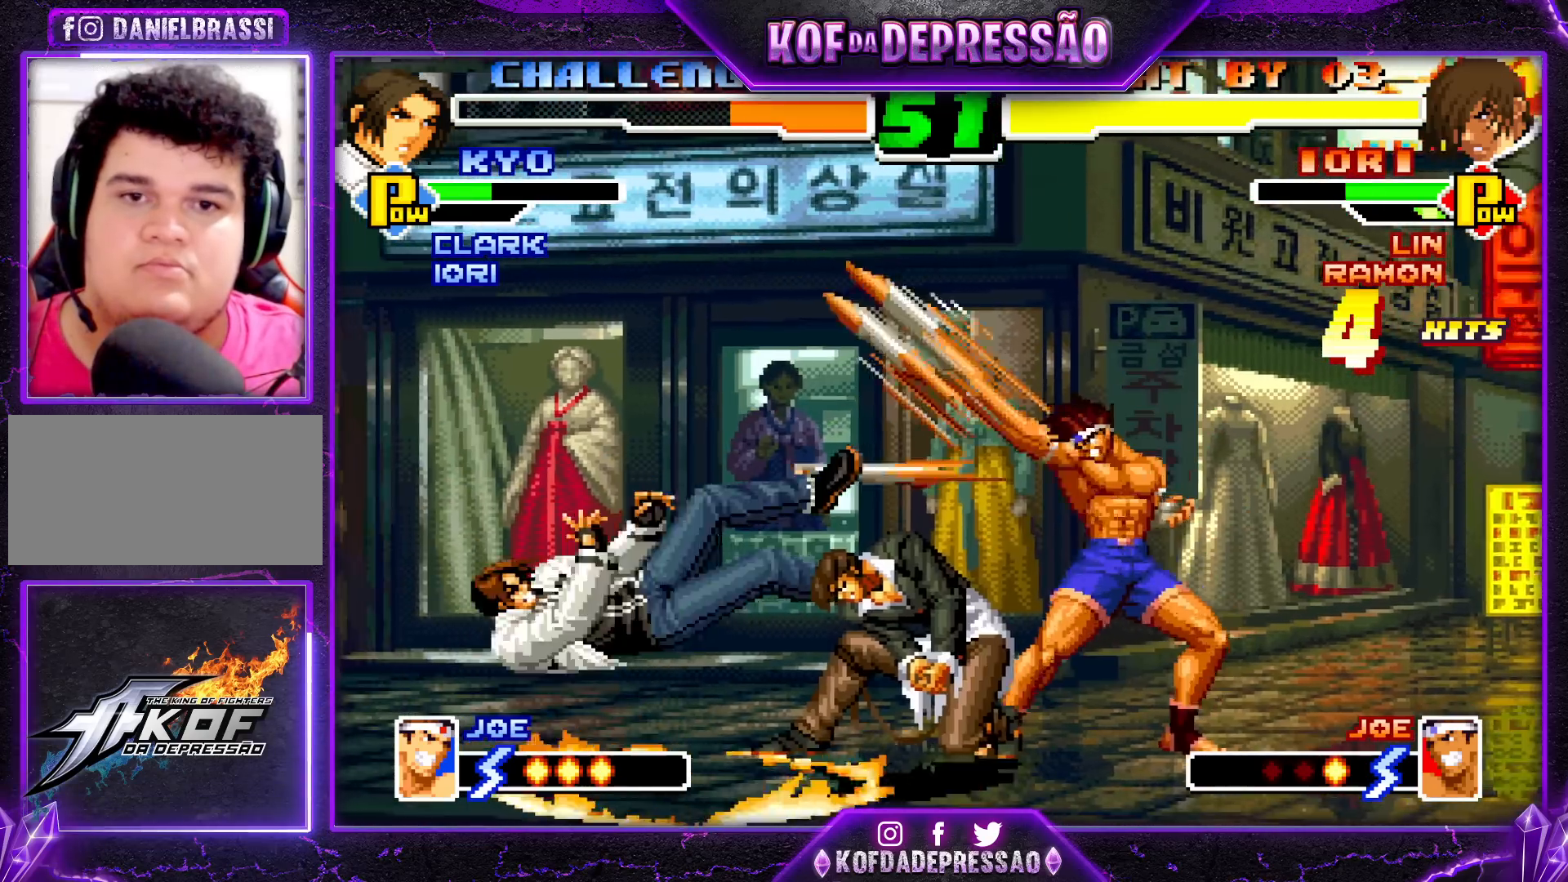
{"buttons": [], "left_stick": "center", "events": [[117, "left_stick", "left"], [183, "left_stick", "center"], [267, "left_stick", "left"], [483, "left_stick", "center"]]}
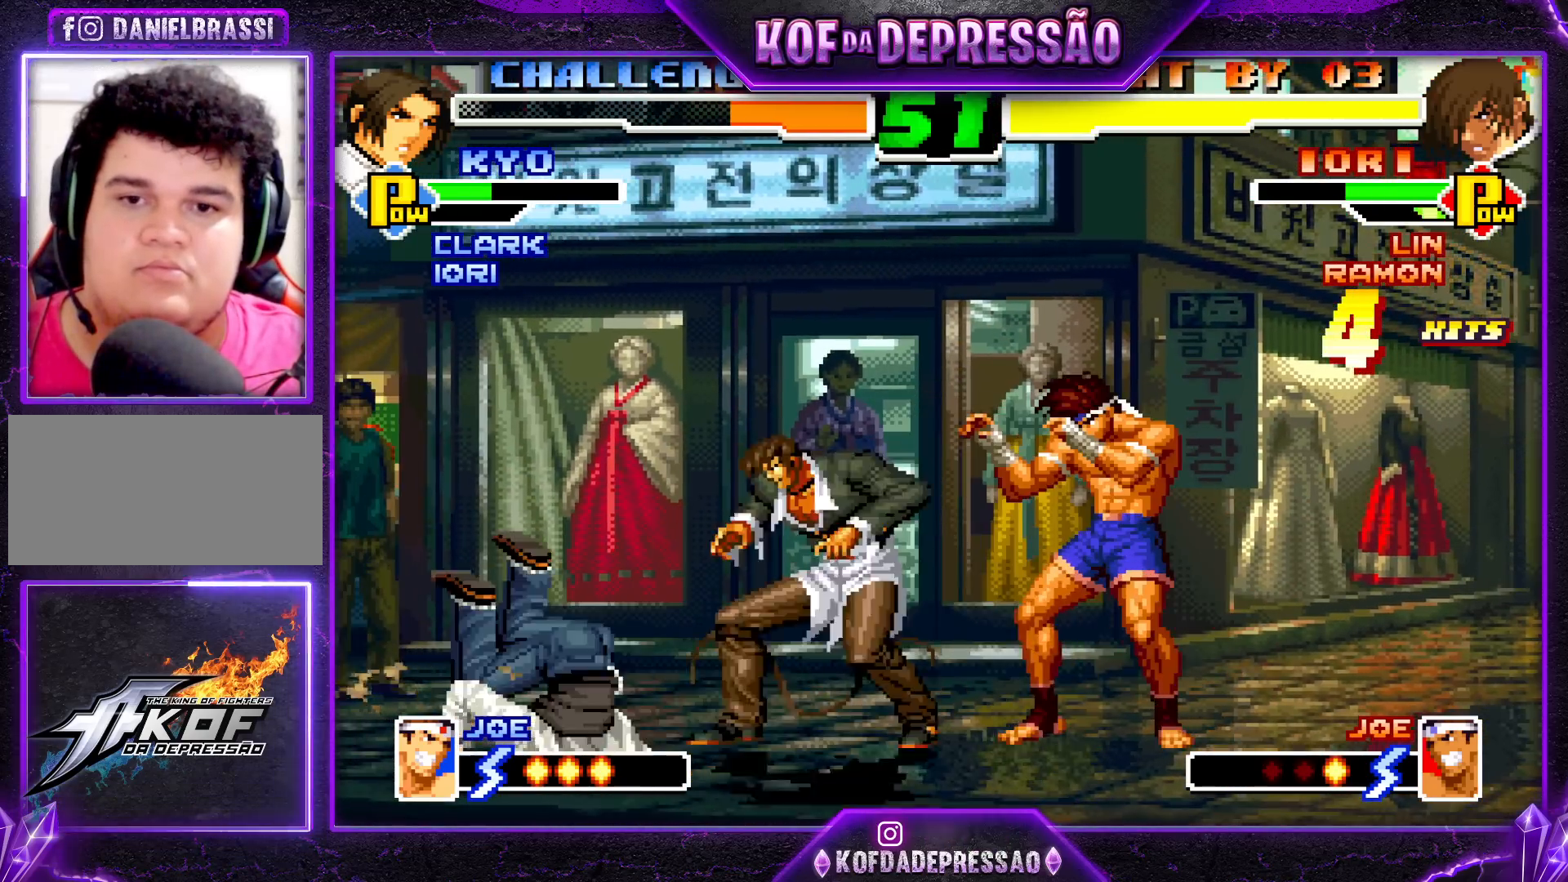
{"buttons": [], "left_stick": "left", "events": [[133, "R1", "down"], [317, "R1", "up"], [383, "left_stick", "left"]]}
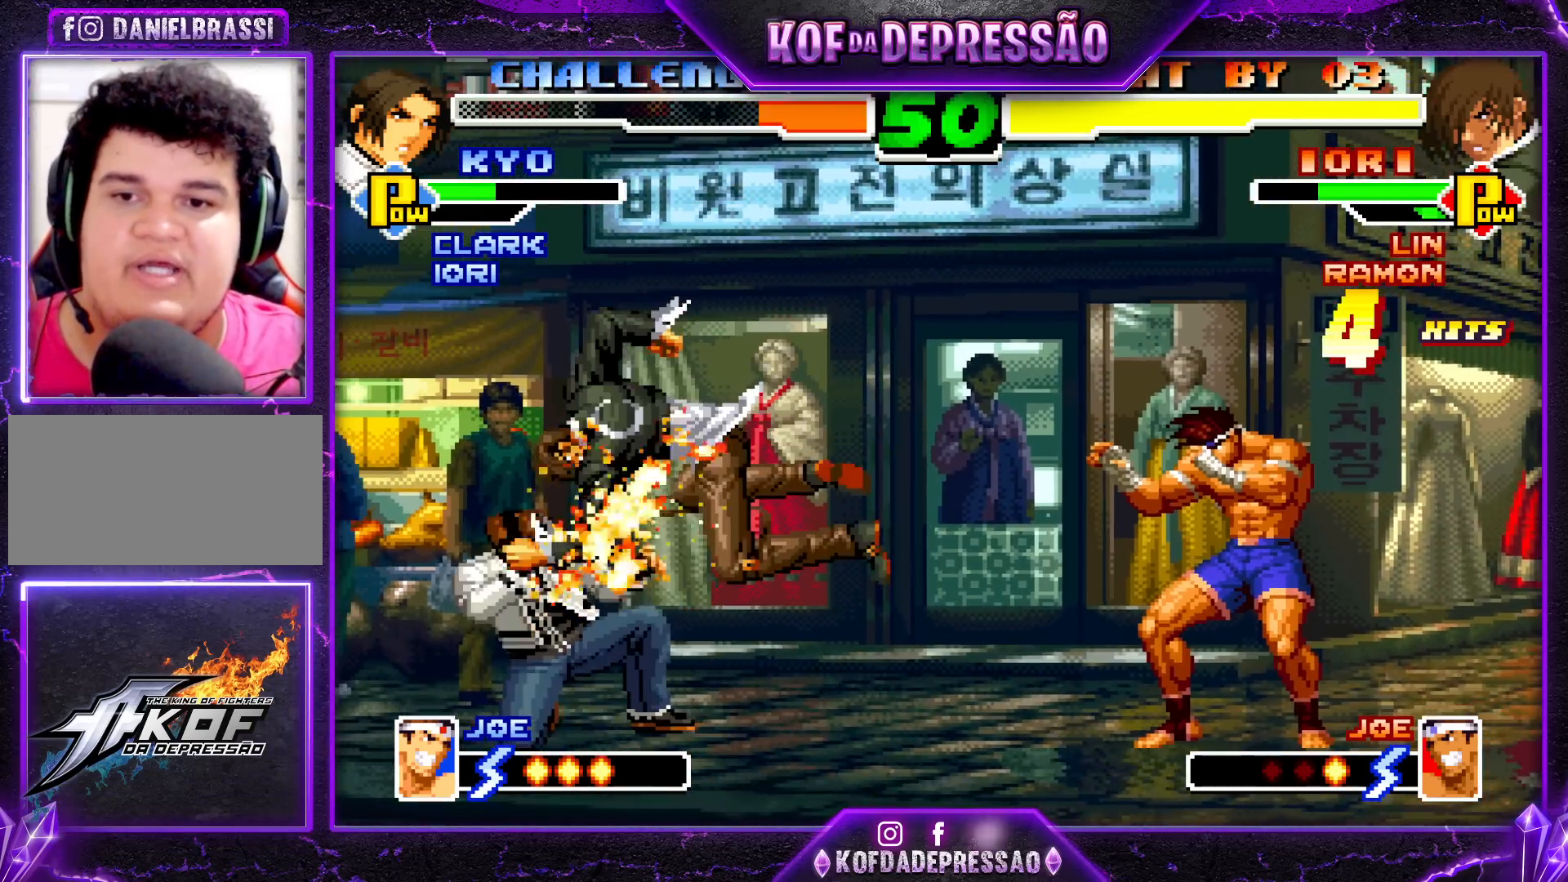
{"buttons": [], "left_stick": "center", "events": [[33, "left_stick", "center"], [100, "R1", "down"], [150, "R1", "up"], [150, "left_stick", "right"], [217, "left_stick", "down"], [300, "R1", "down"], [300, "left_stick", "left"], [400, "R1", "up"], [400, "left_stick", "center"]]}
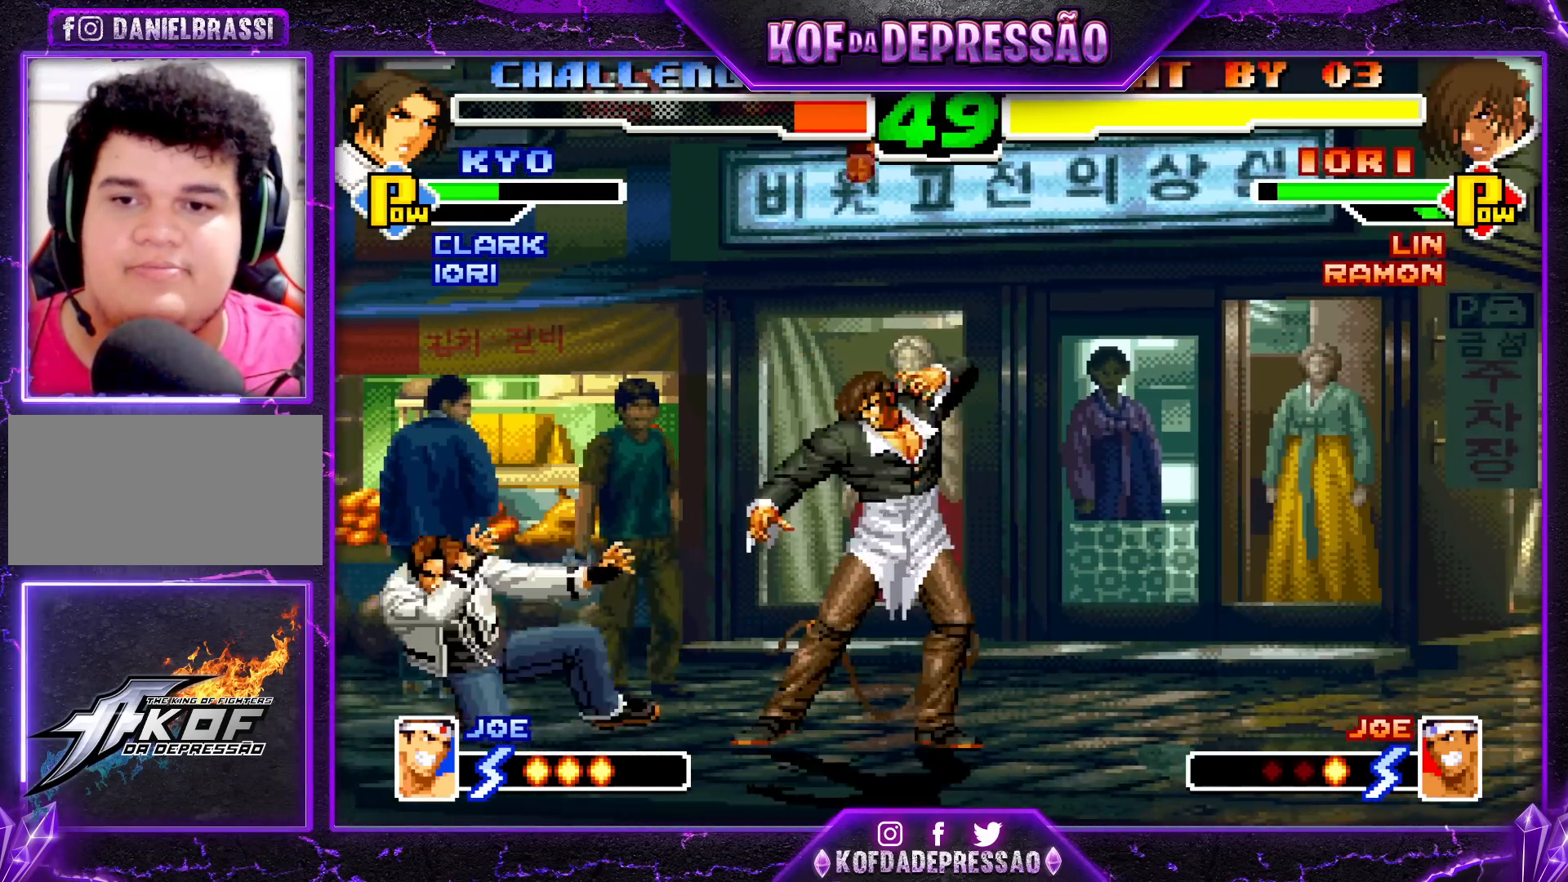
{"buttons": [], "left_stick": "center", "events": []}
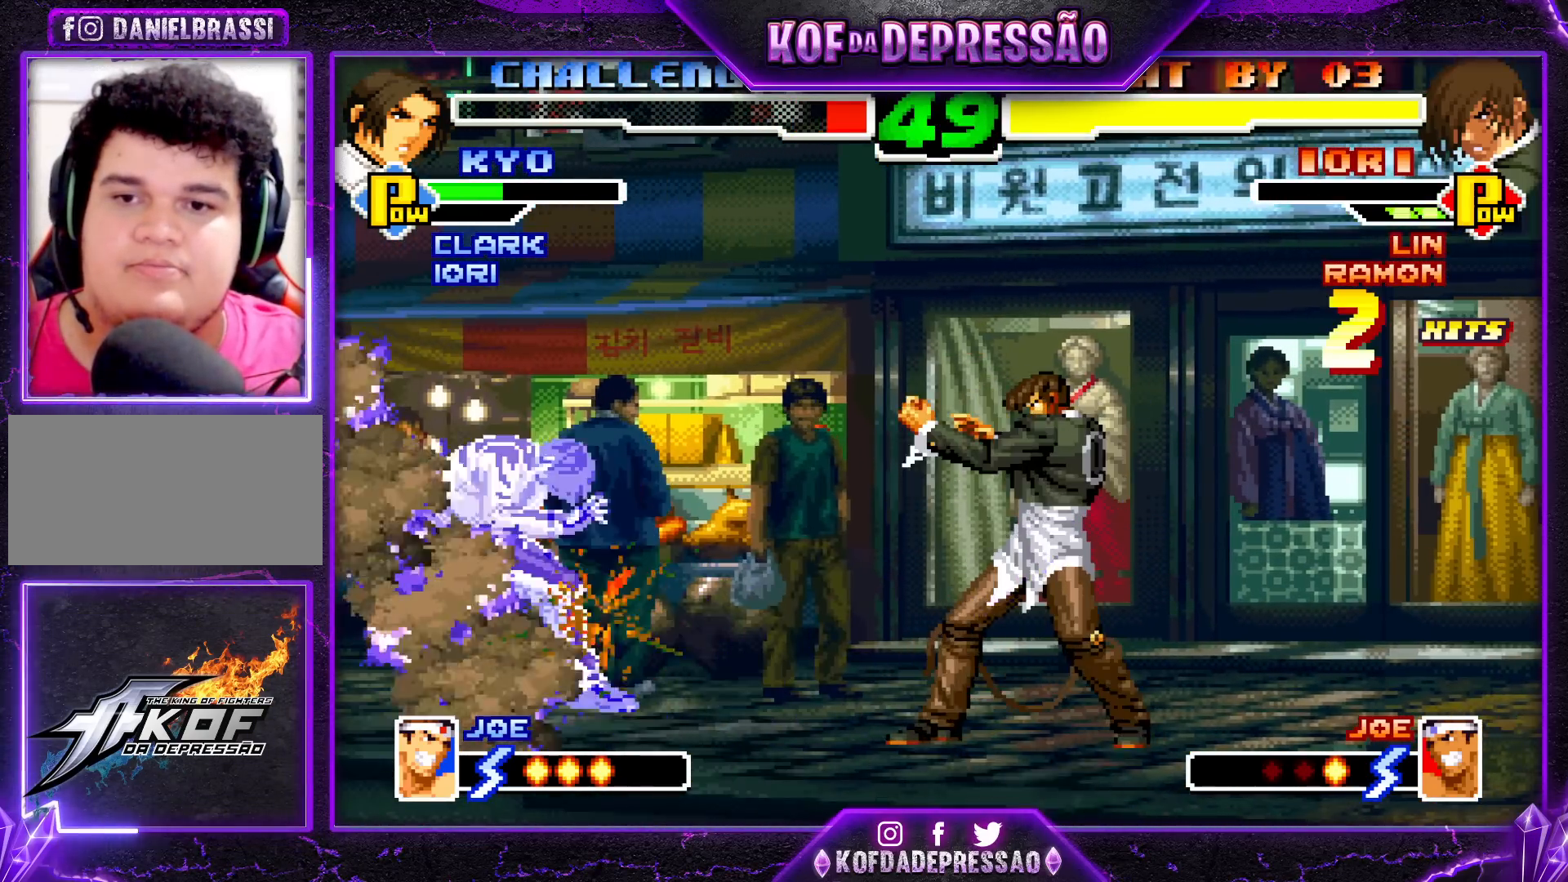
{"buttons": [], "left_stick": "center", "events": []}
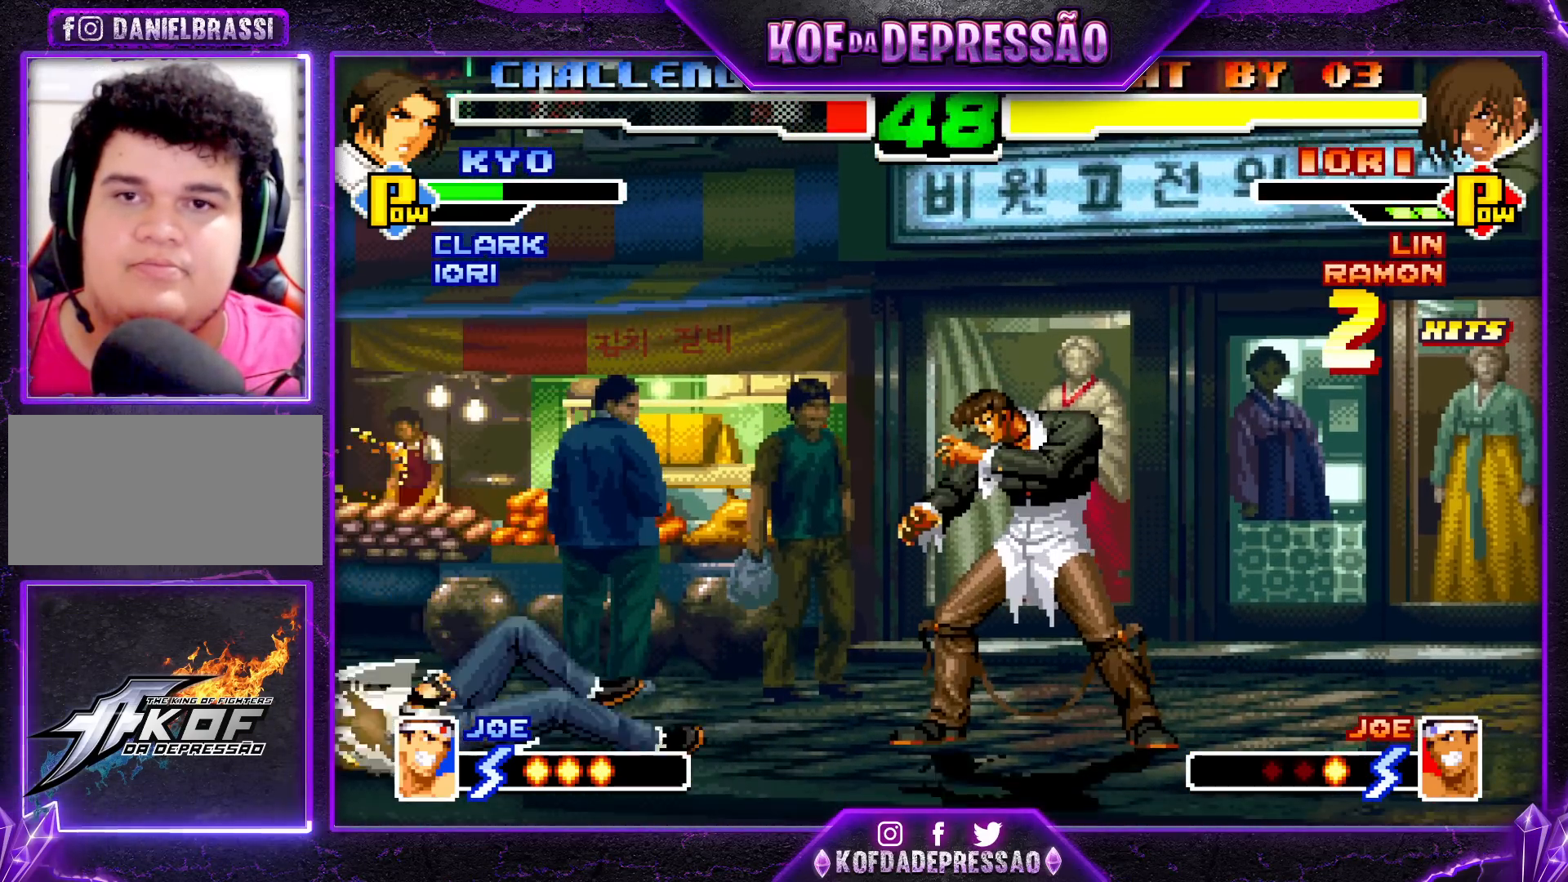
{"buttons": ["START"], "left_stick": "center", "events": [[450, "START", "down"]]}
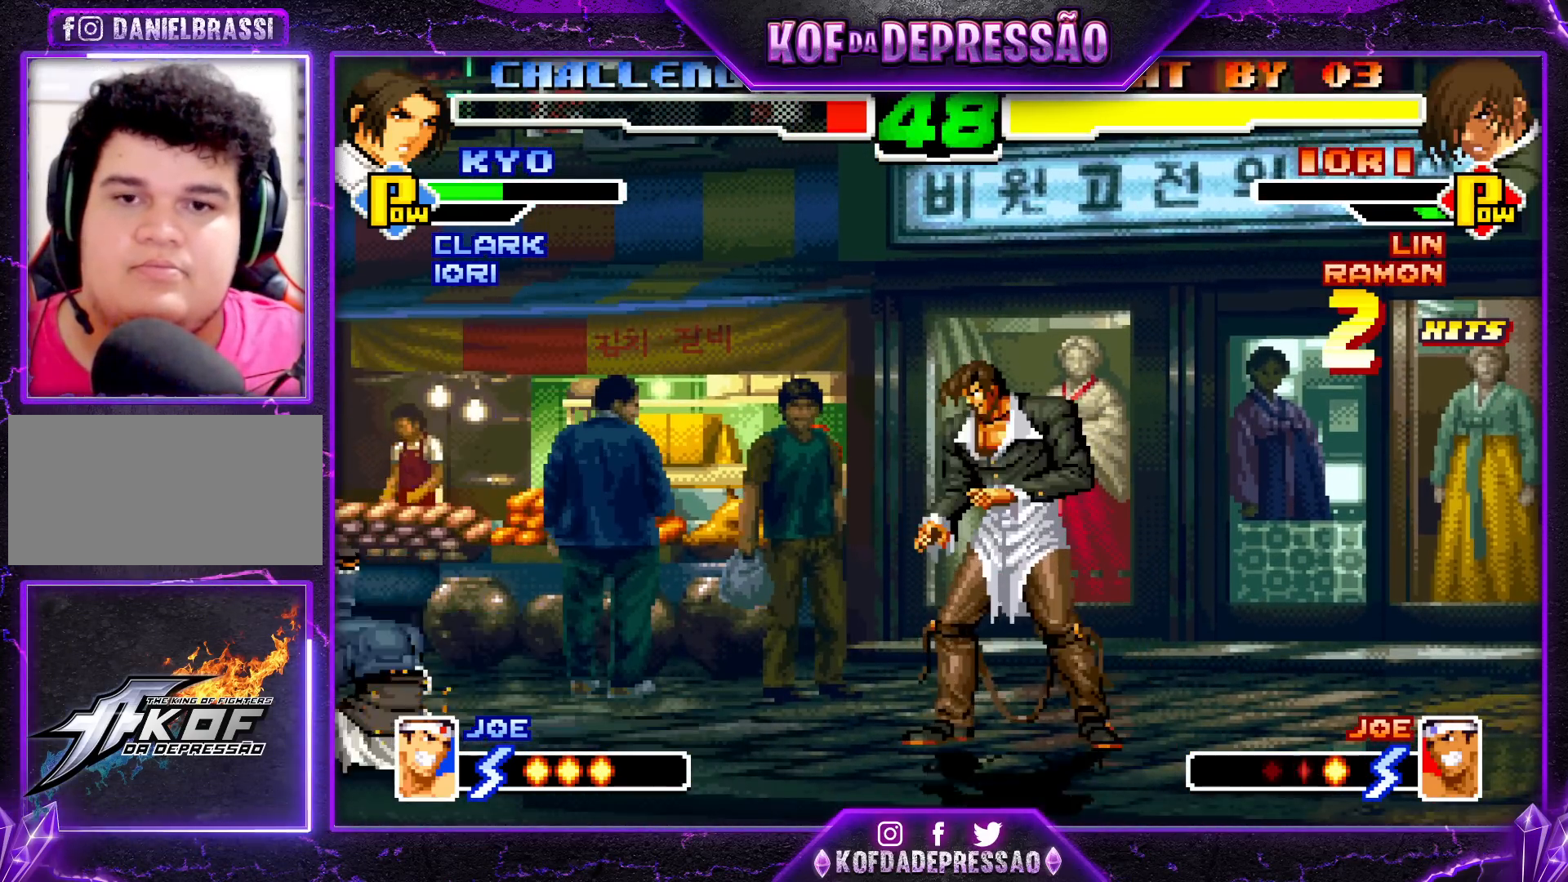
{"buttons": [], "left_stick": "center", "events": [[83, "START", "up"]]}
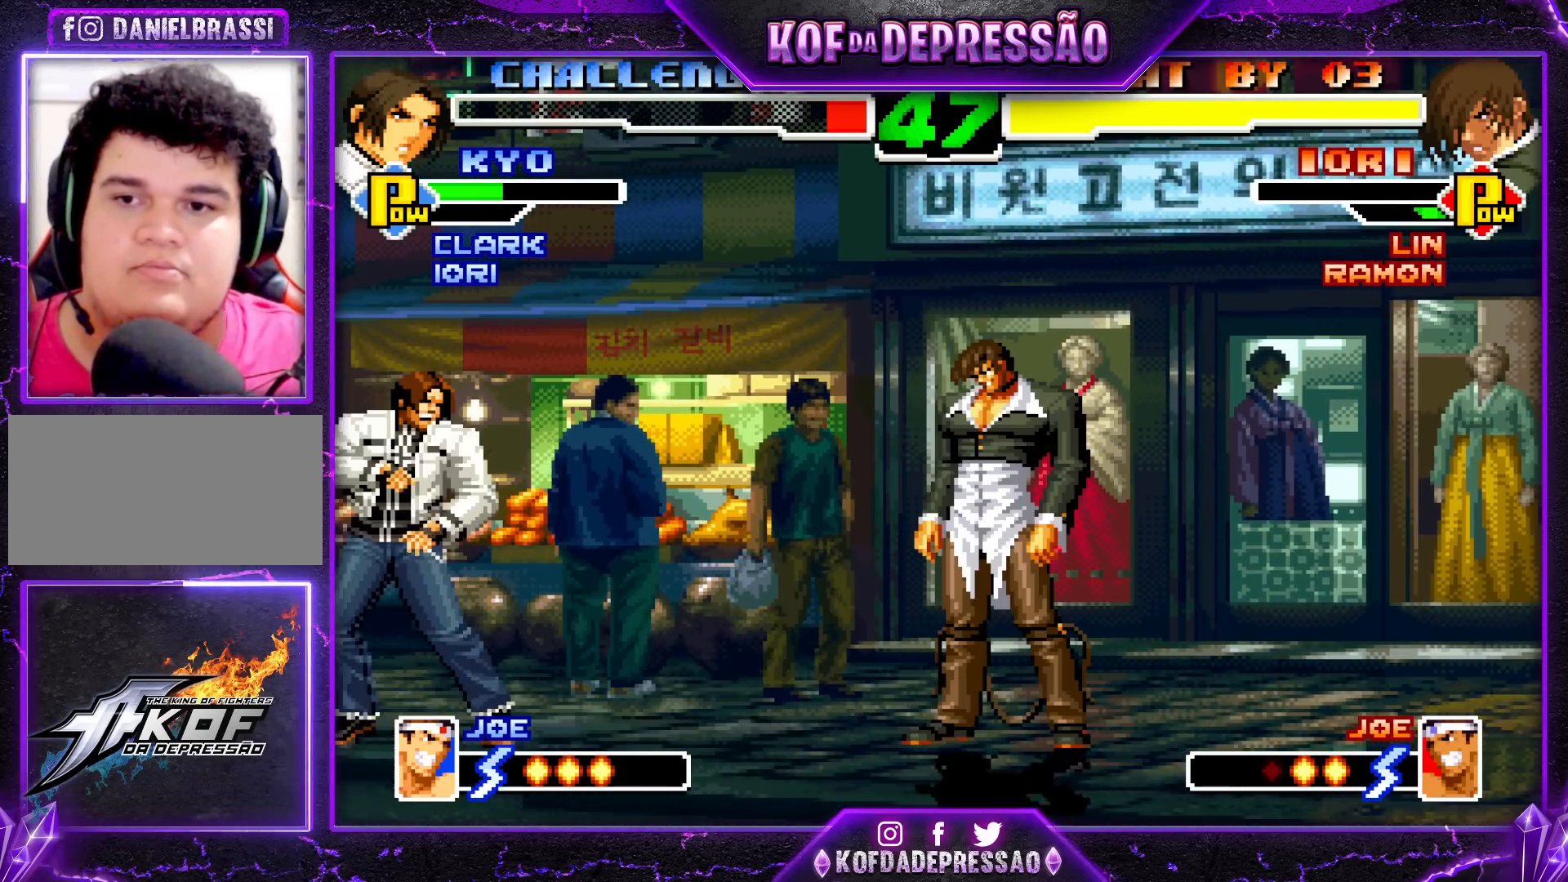
{"buttons": [], "left_stick": "down", "events": [[417, "left_stick", "left"], [483, "left_stick", "down"]]}
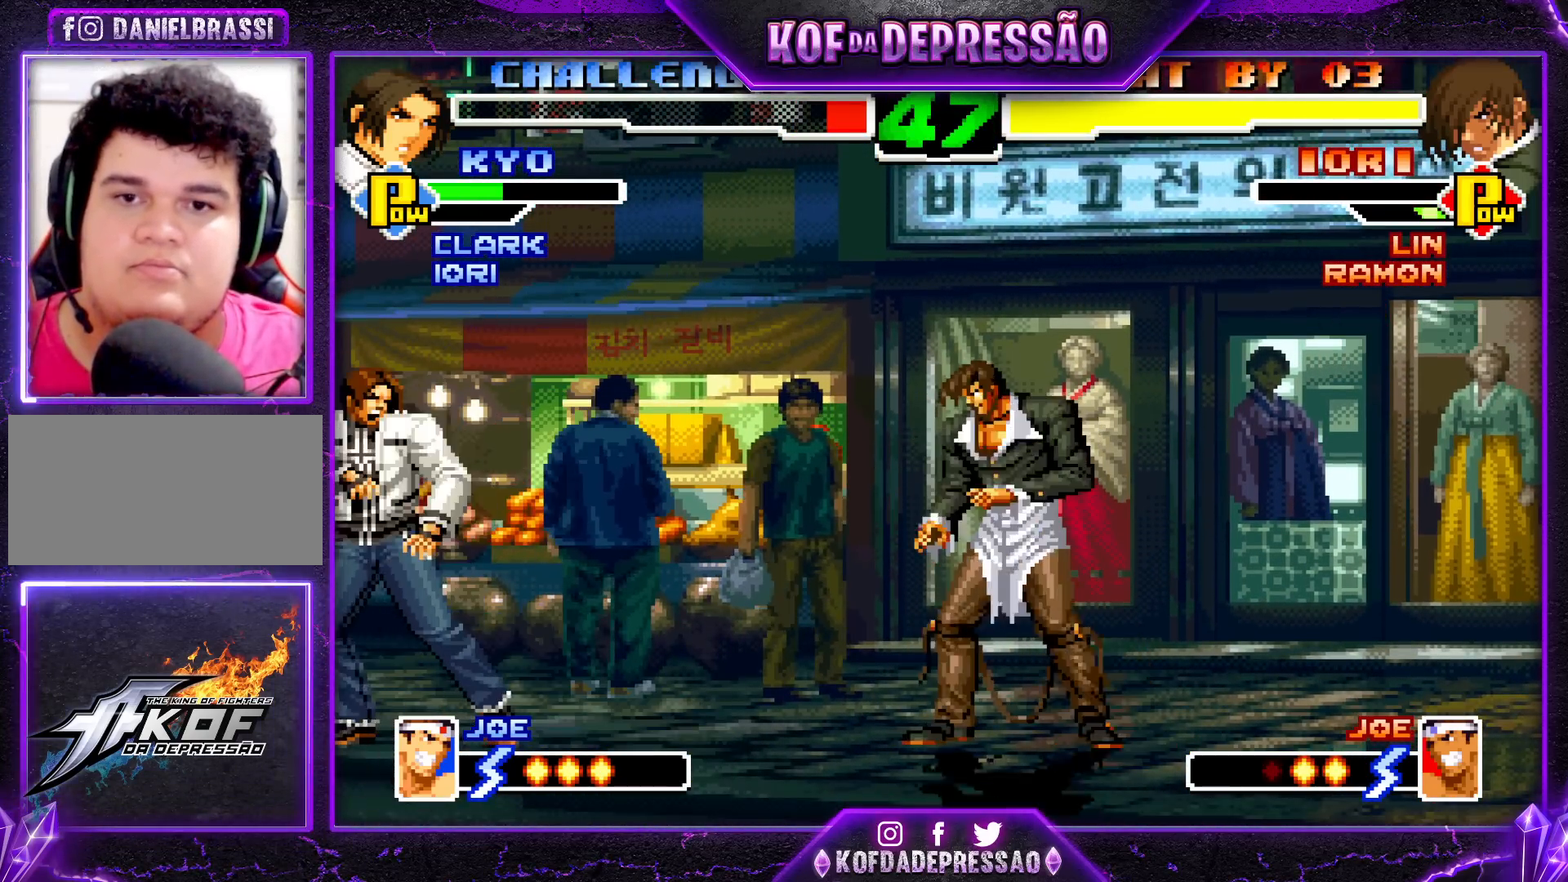
{"buttons": ["CROSS"], "left_stick": "left", "events": [[83, "left_stick", "right"], [100, "CROSS", "down"], [167, "left_stick", "center"], [483, "left_stick", "left"]]}
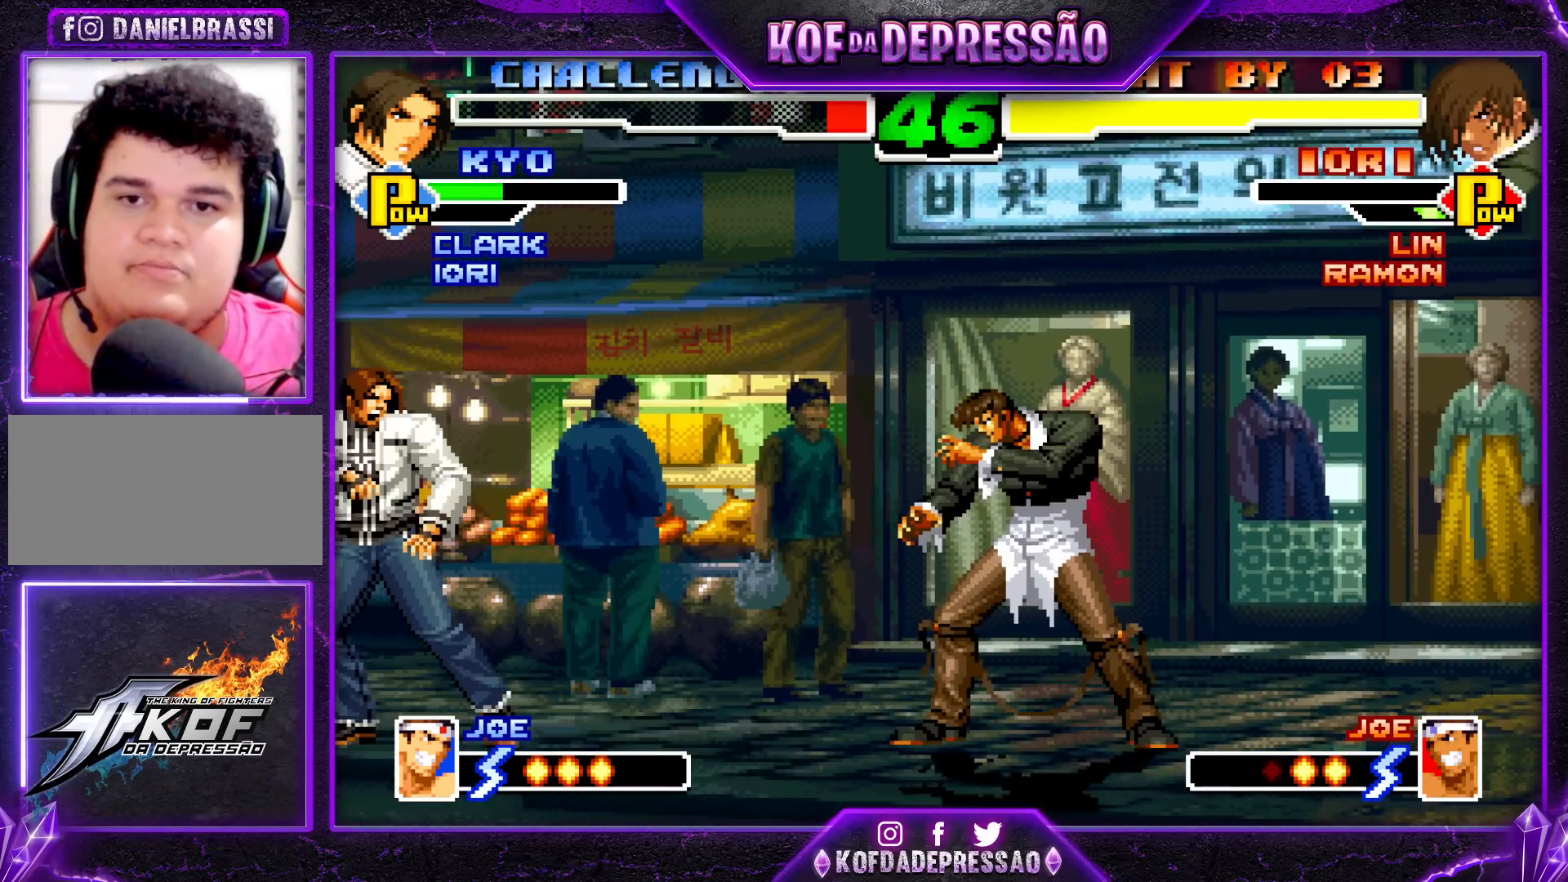
{"buttons": [], "left_stick": "center", "events": [[17, "CROSS", "up"], [50, "left_stick", "down"], [117, "left_stick", "right"], [133, "CROSS", "down"], [183, "left_stick", "center"], [217, "CROSS", "up"]]}